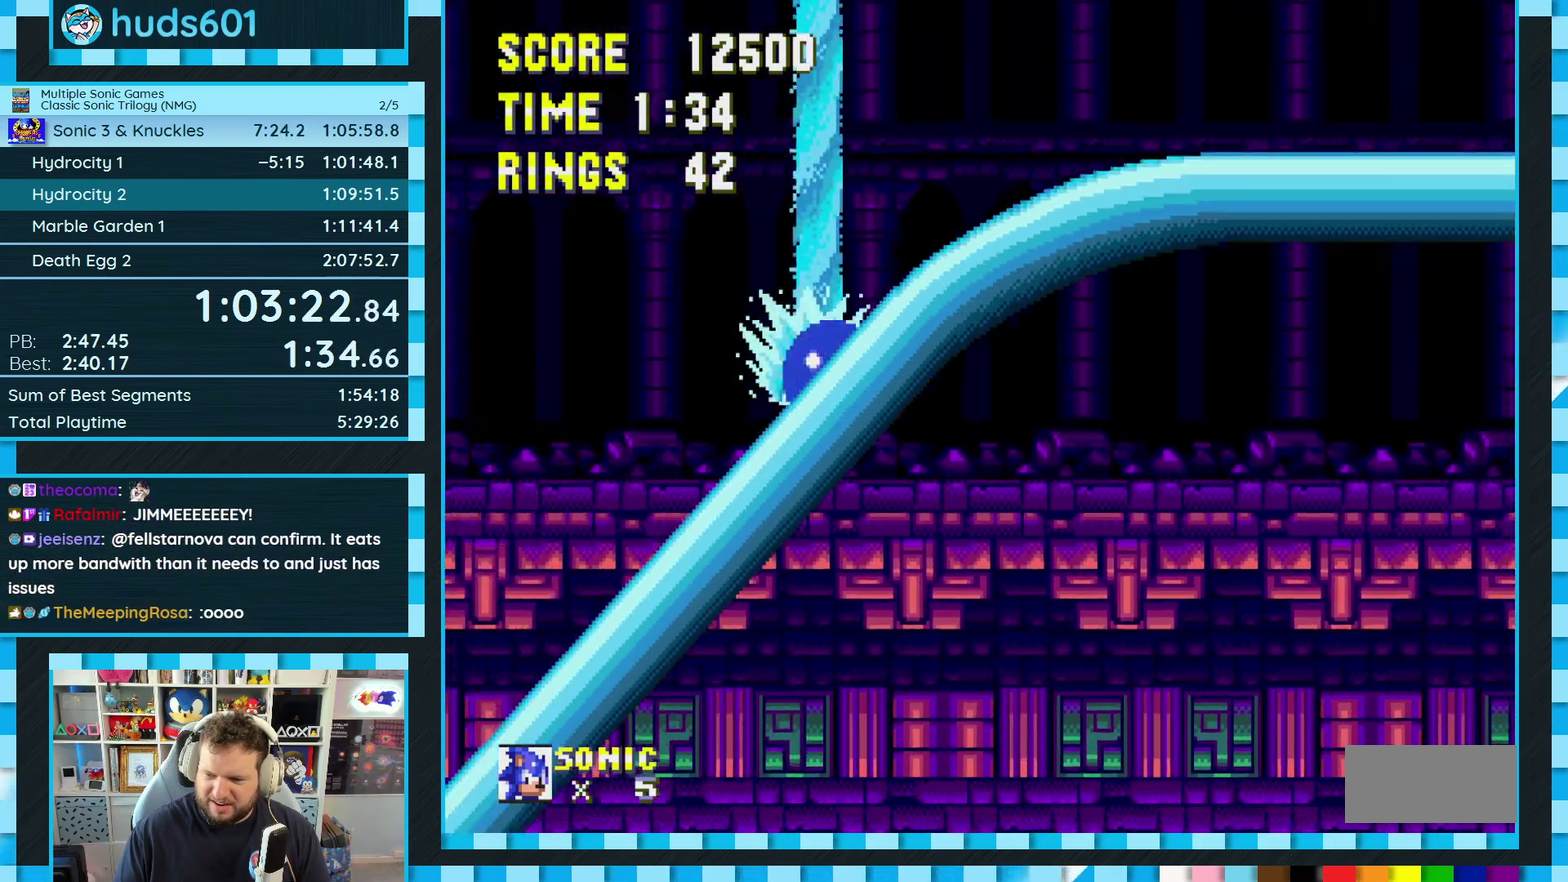
Gameplay with a controller (Xbox layout); each line is a JSON object with the inputs held at the frame after it. "events" lists button and stick changes between this image and that frame as [ms after this image, input, new state], when the widget could be followed in between. Not read: L2 L3 R2 R3.
{"buttons": ["DPAD_DOWN"], "events": []}
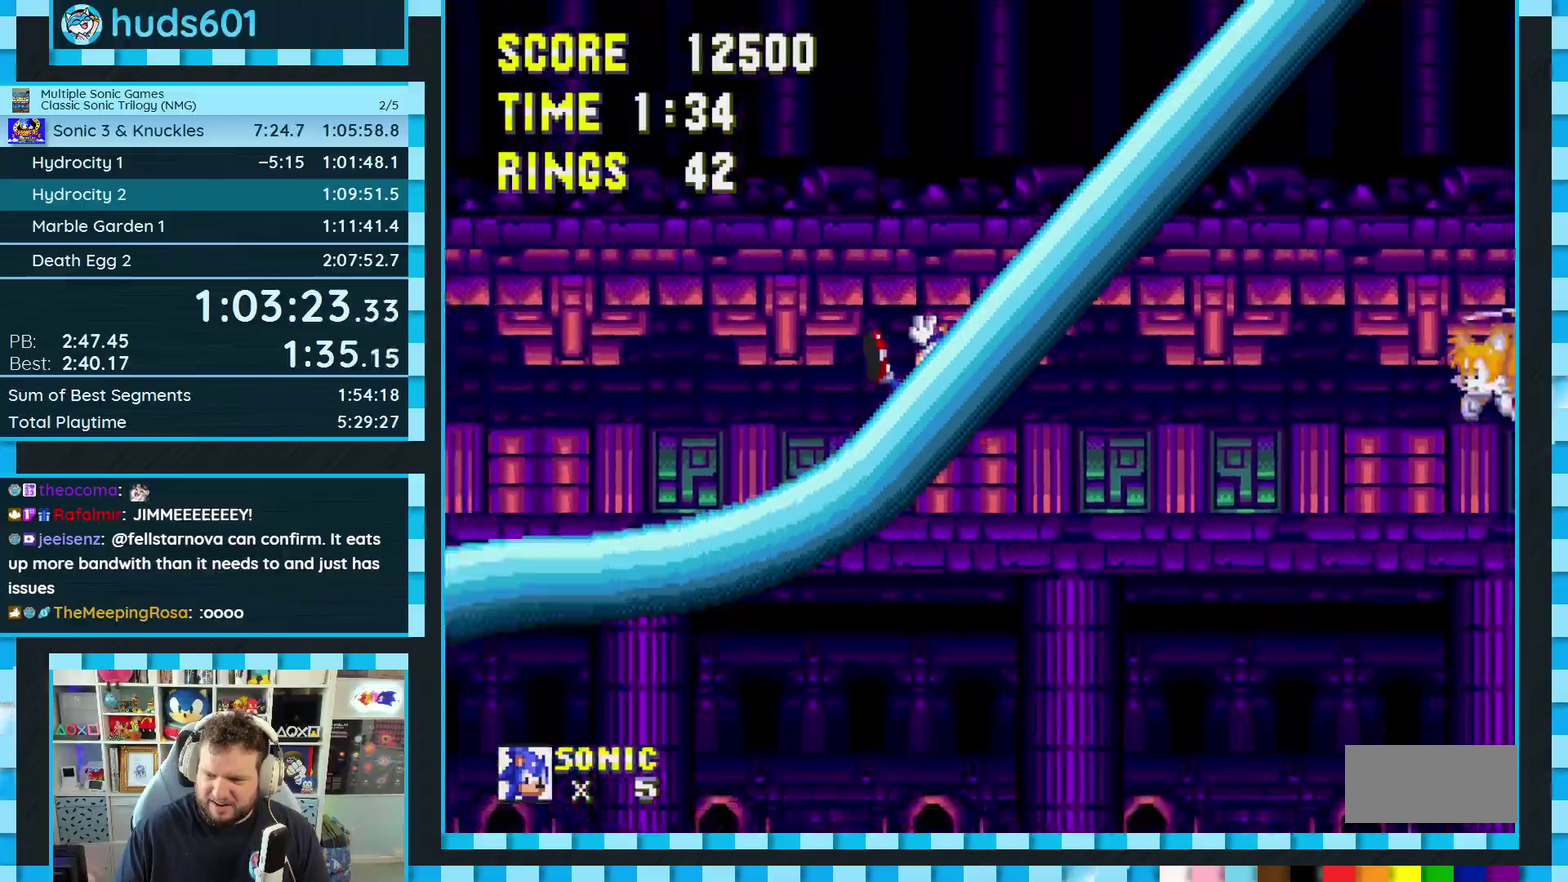
{"buttons": ["DPAD_DOWN"], "events": []}
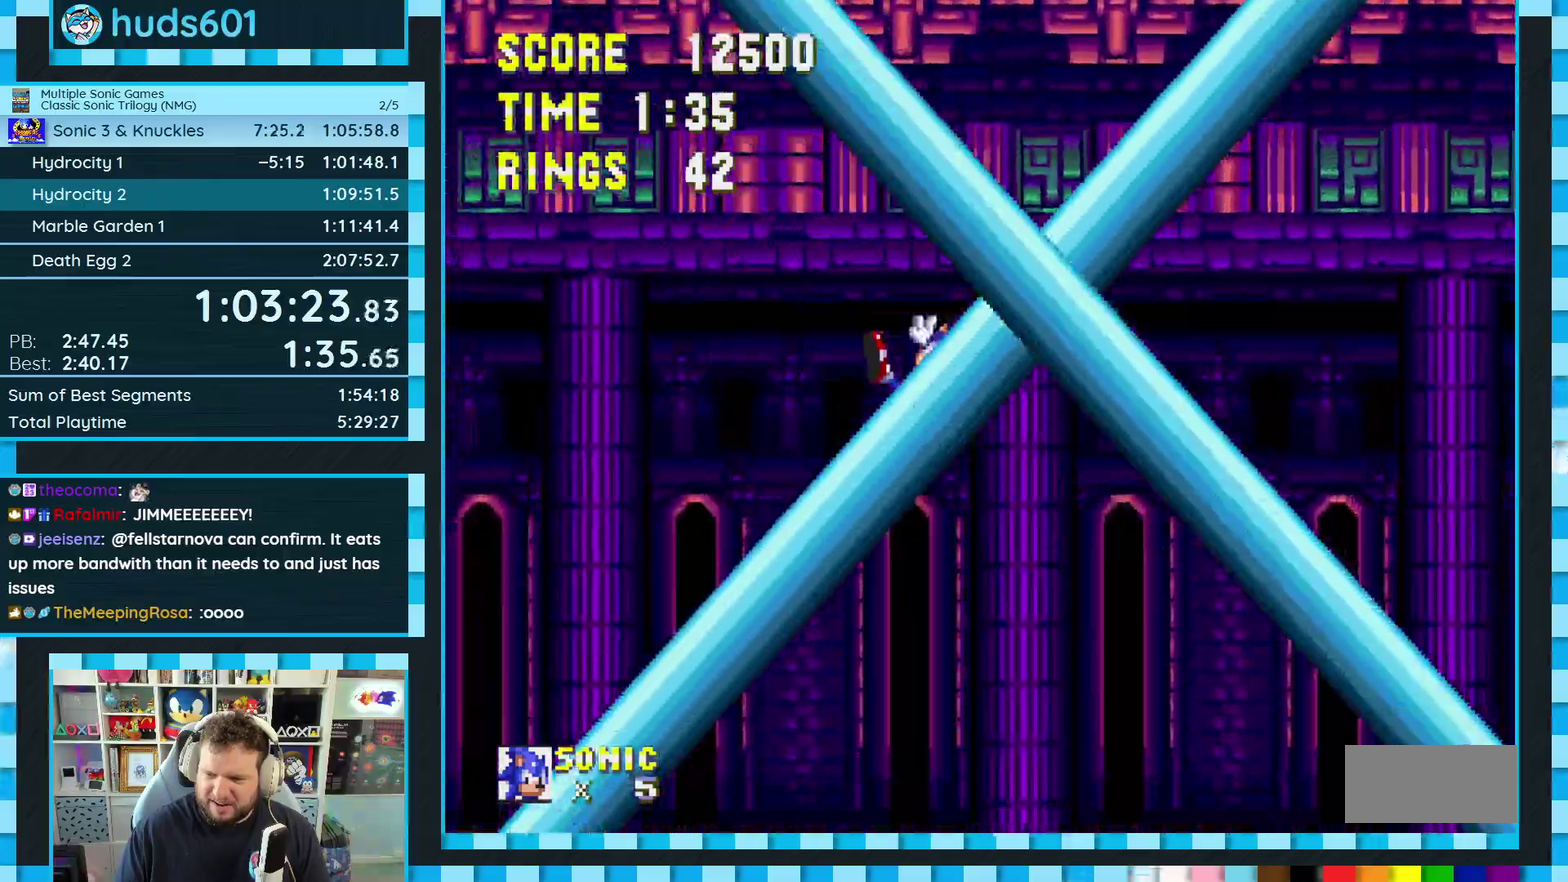
{"buttons": ["DPAD_DOWN"], "events": []}
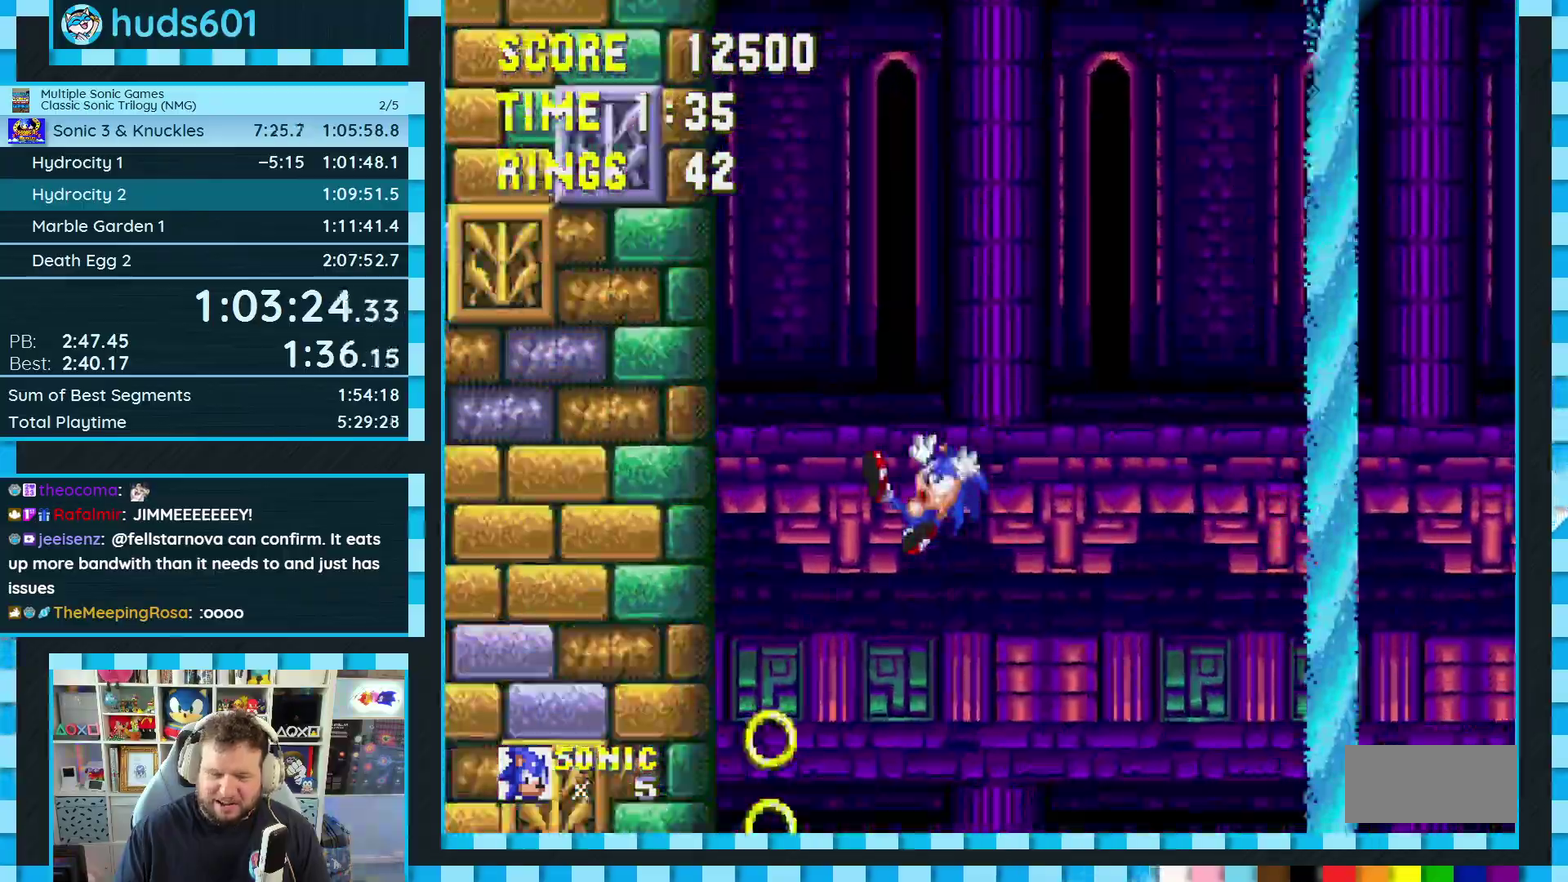
{"buttons": ["DPAD_RIGHT"], "events": [[200, "DPAD_DOWN", "up"], [400, "DPAD_RIGHT", "down"]]}
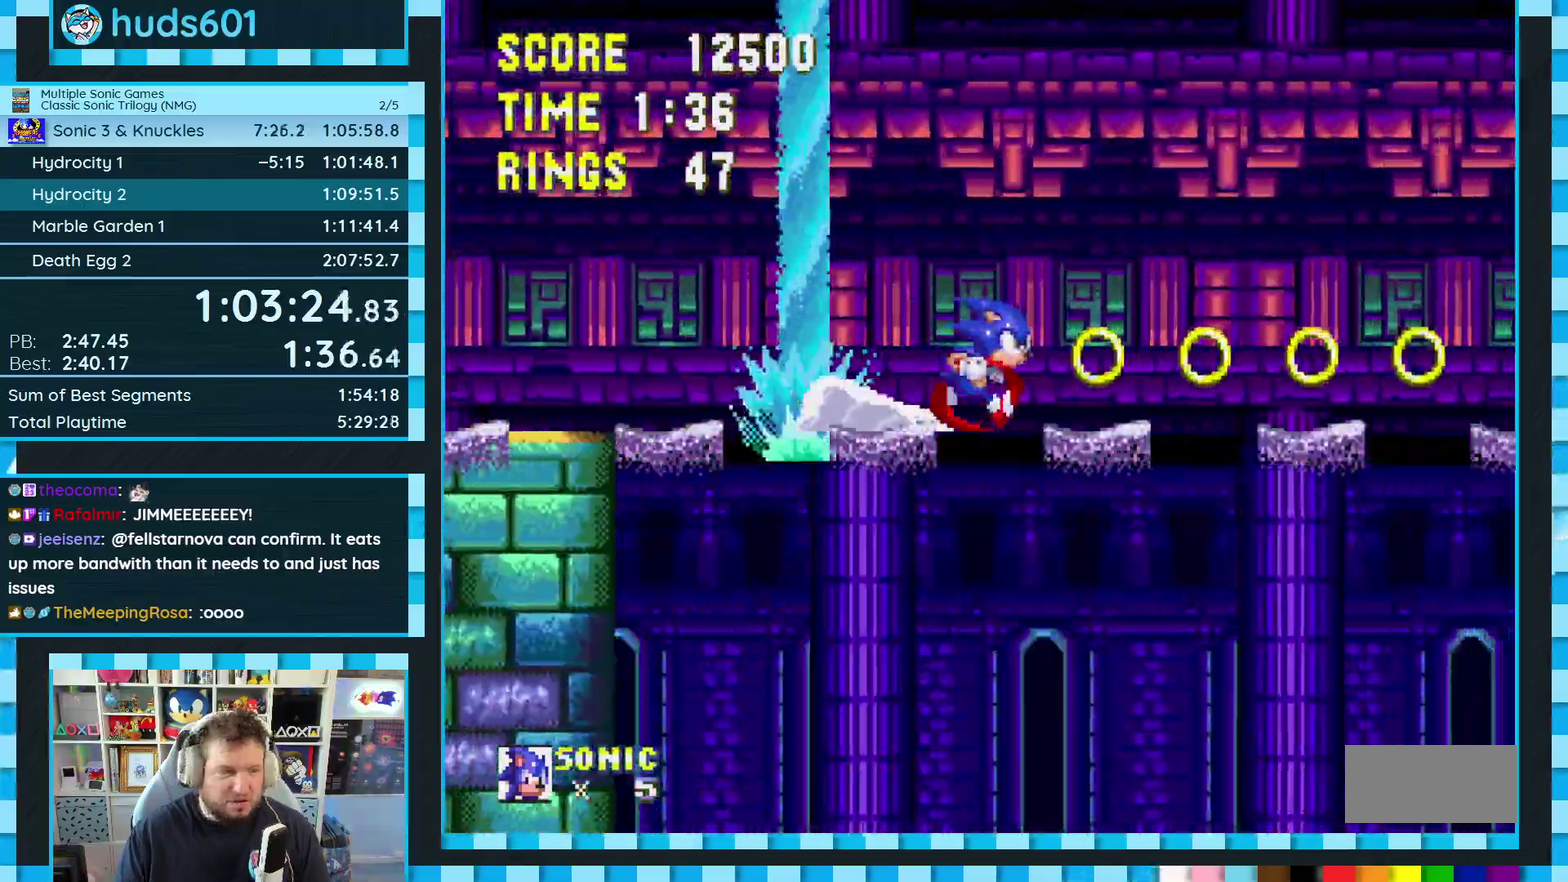
{"buttons": ["DPAD_RIGHT"], "events": []}
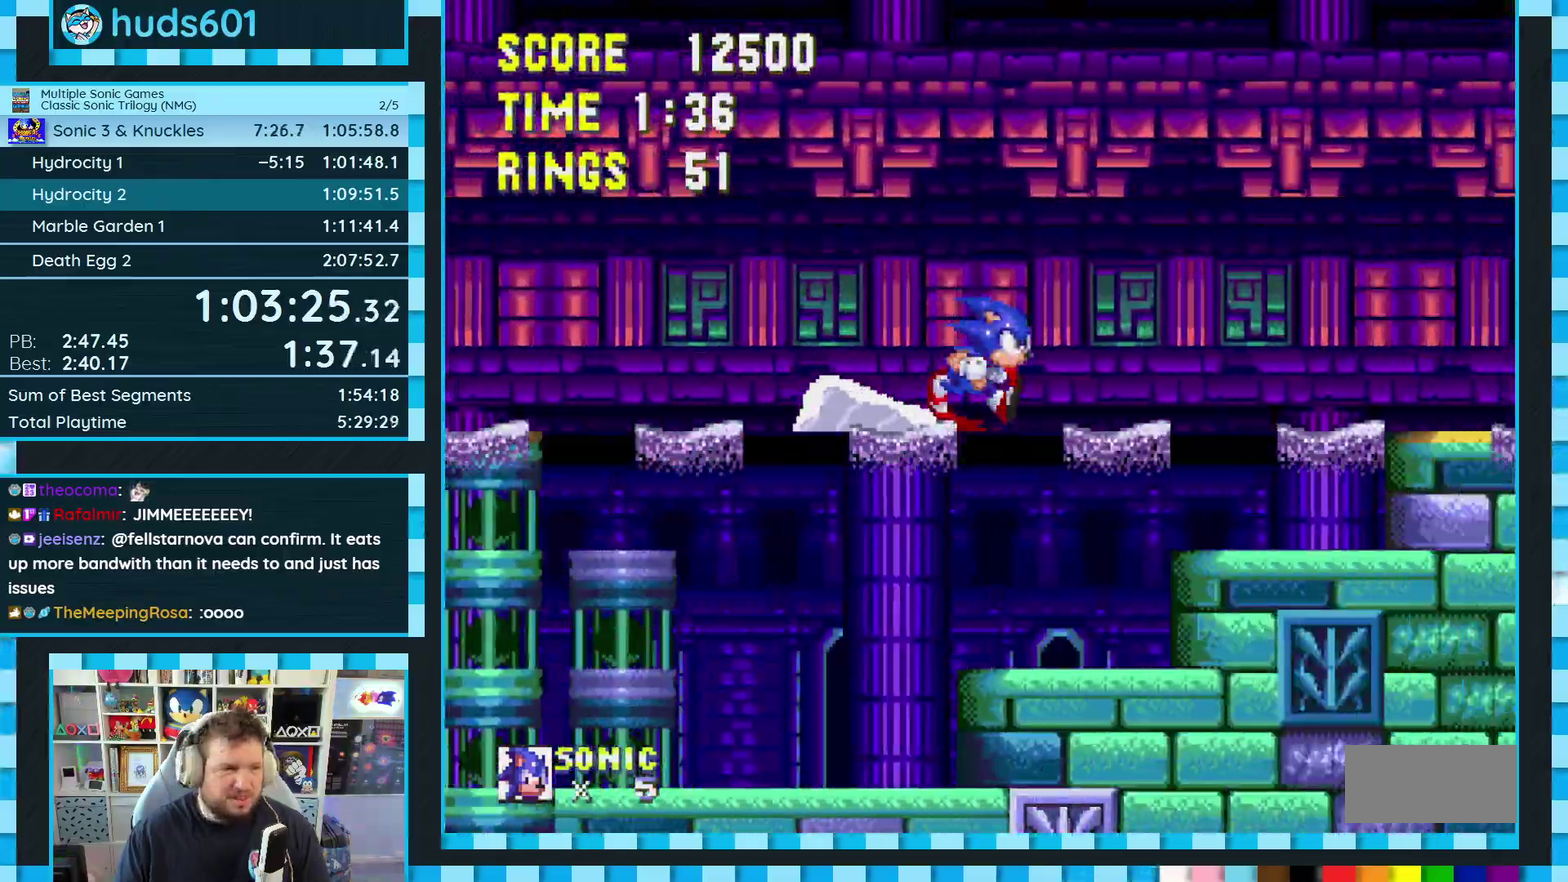
{"buttons": ["DPAD_RIGHT"], "events": []}
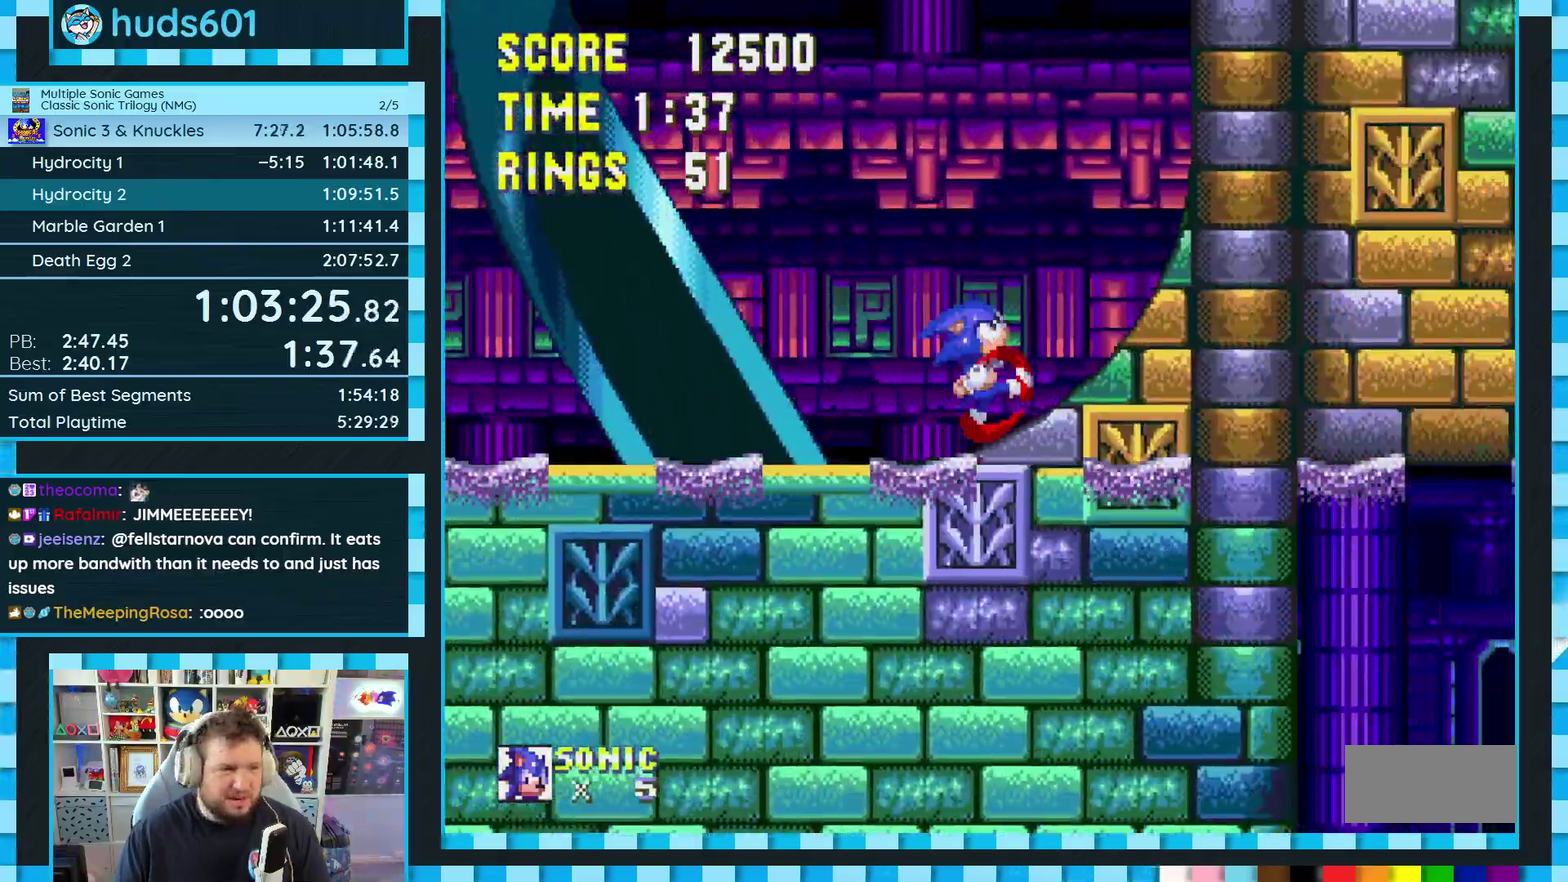
{"buttons": ["DPAD_RIGHT"], "events": []}
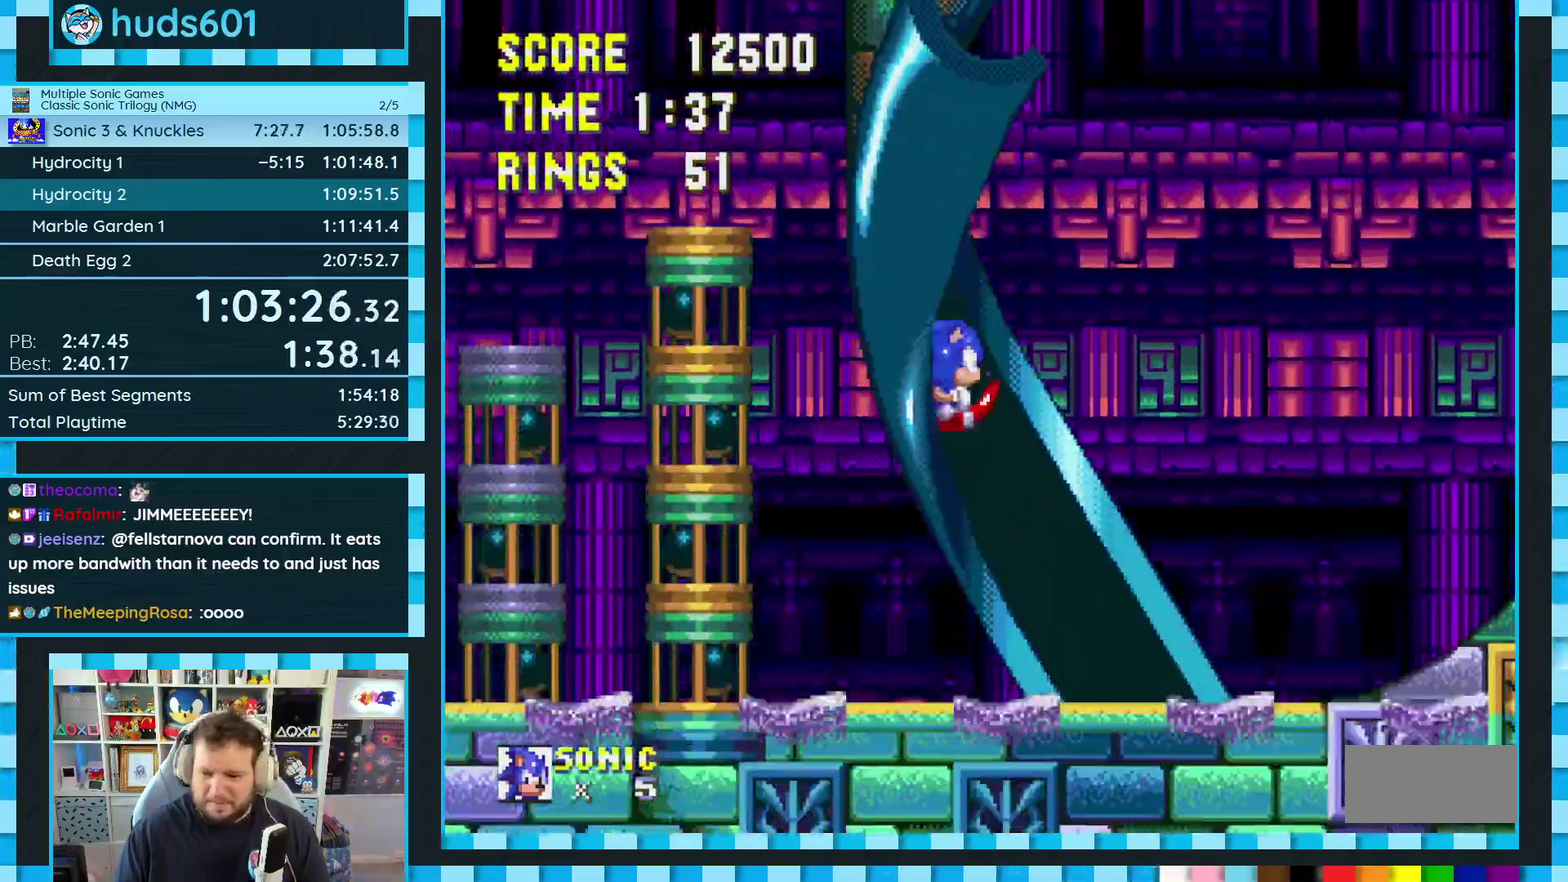
{"buttons": ["DPAD_DOWN"], "events": [[333, "DPAD_RIGHT", "up"], [433, "DPAD_DOWN", "down"]]}
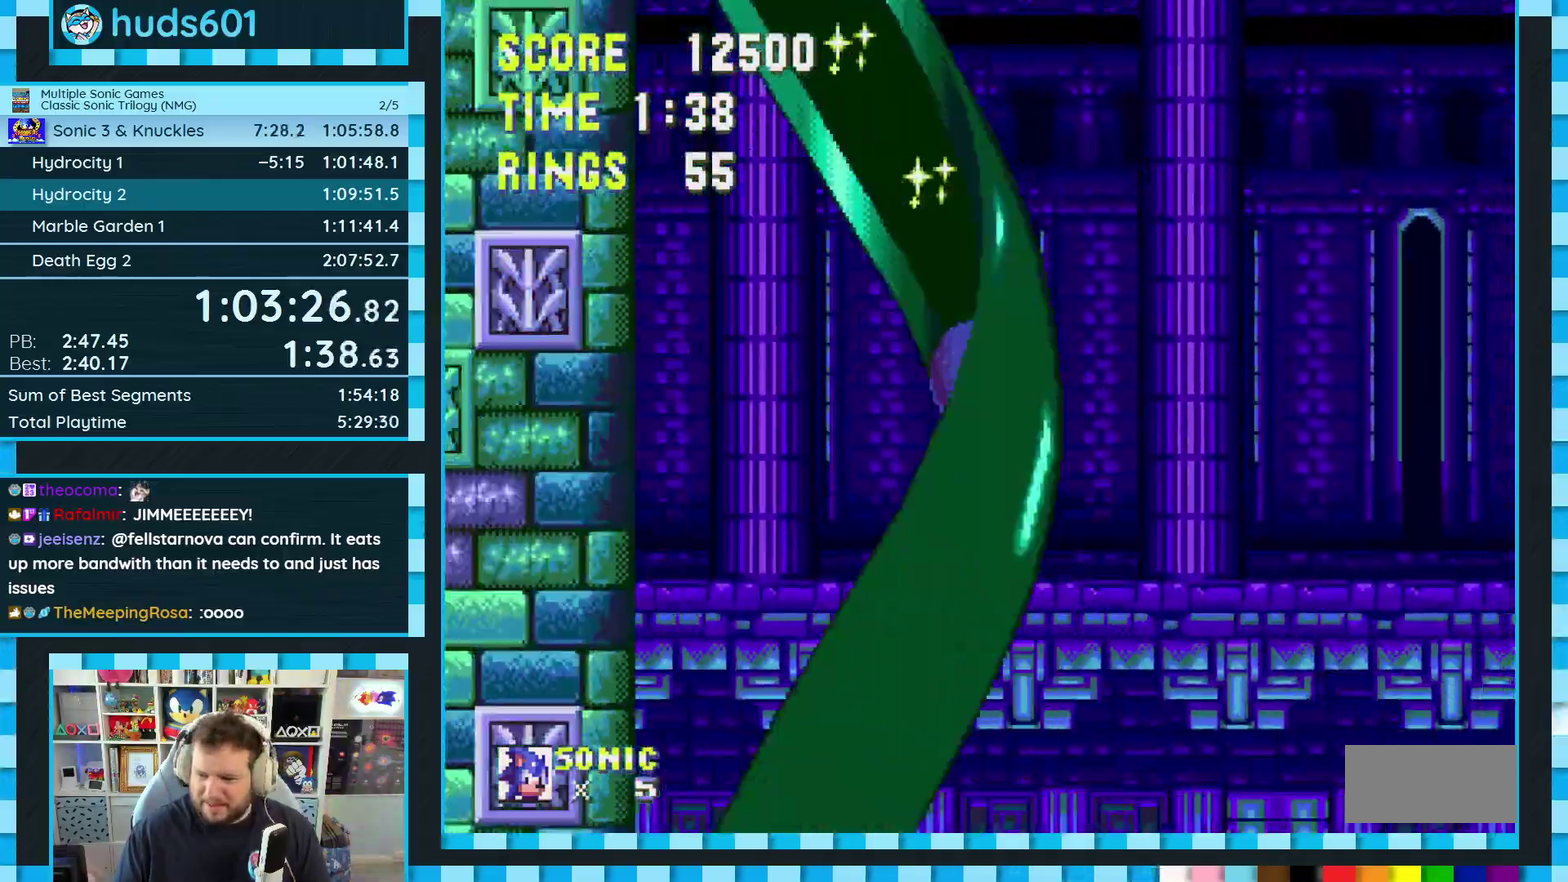
{"buttons": ["DPAD_DOWN"], "events": []}
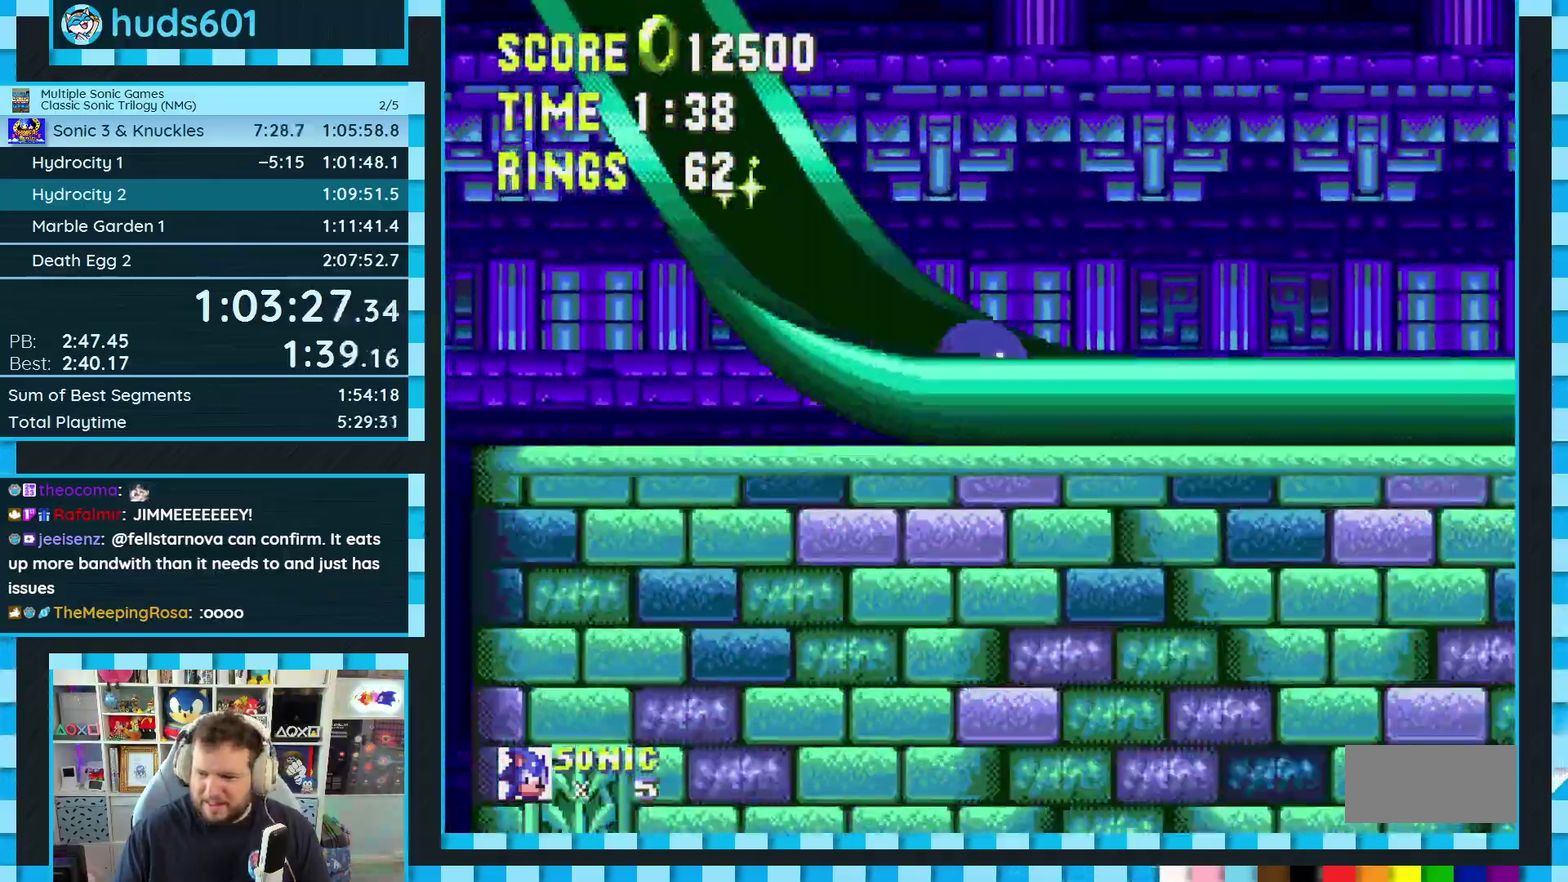
{"buttons": ["DPAD_DOWN"], "events": []}
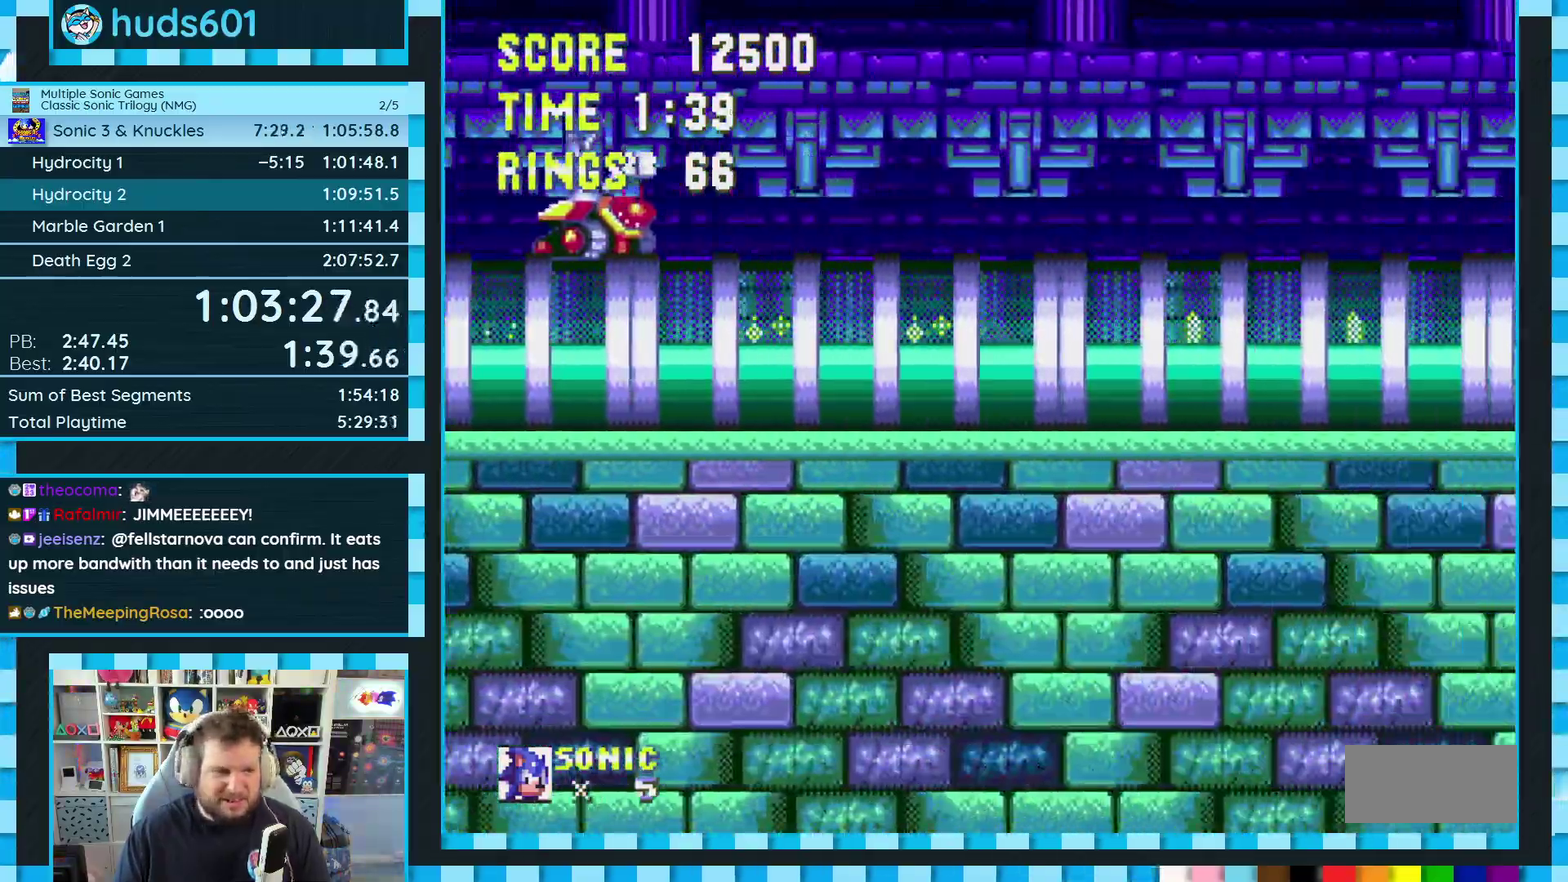
{"buttons": ["DPAD_DOWN"], "events": []}
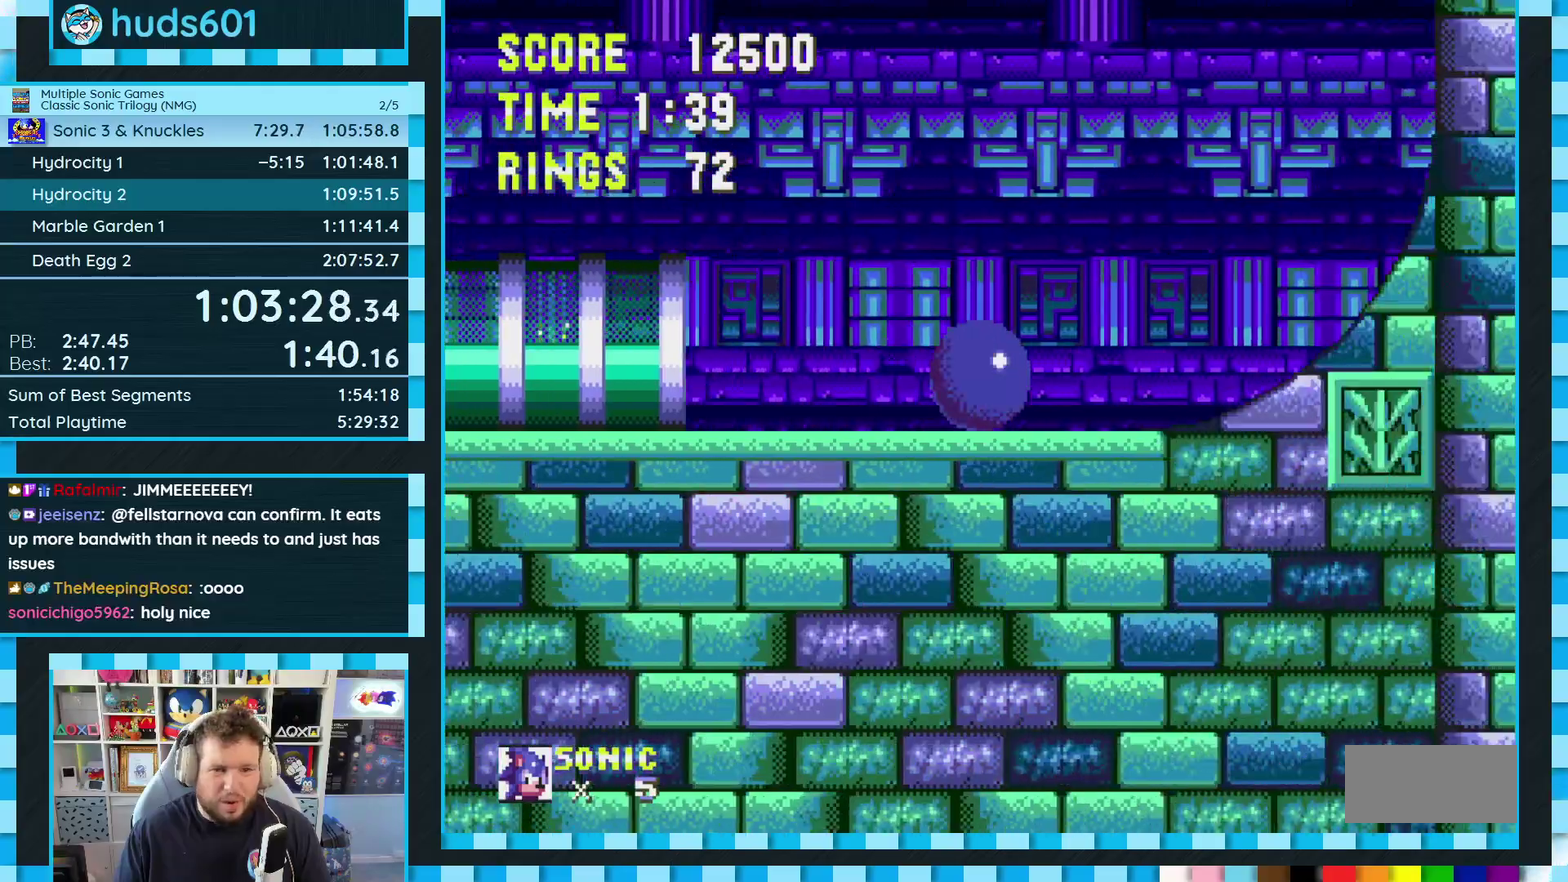
{"buttons": ["DPAD_DOWN"], "events": []}
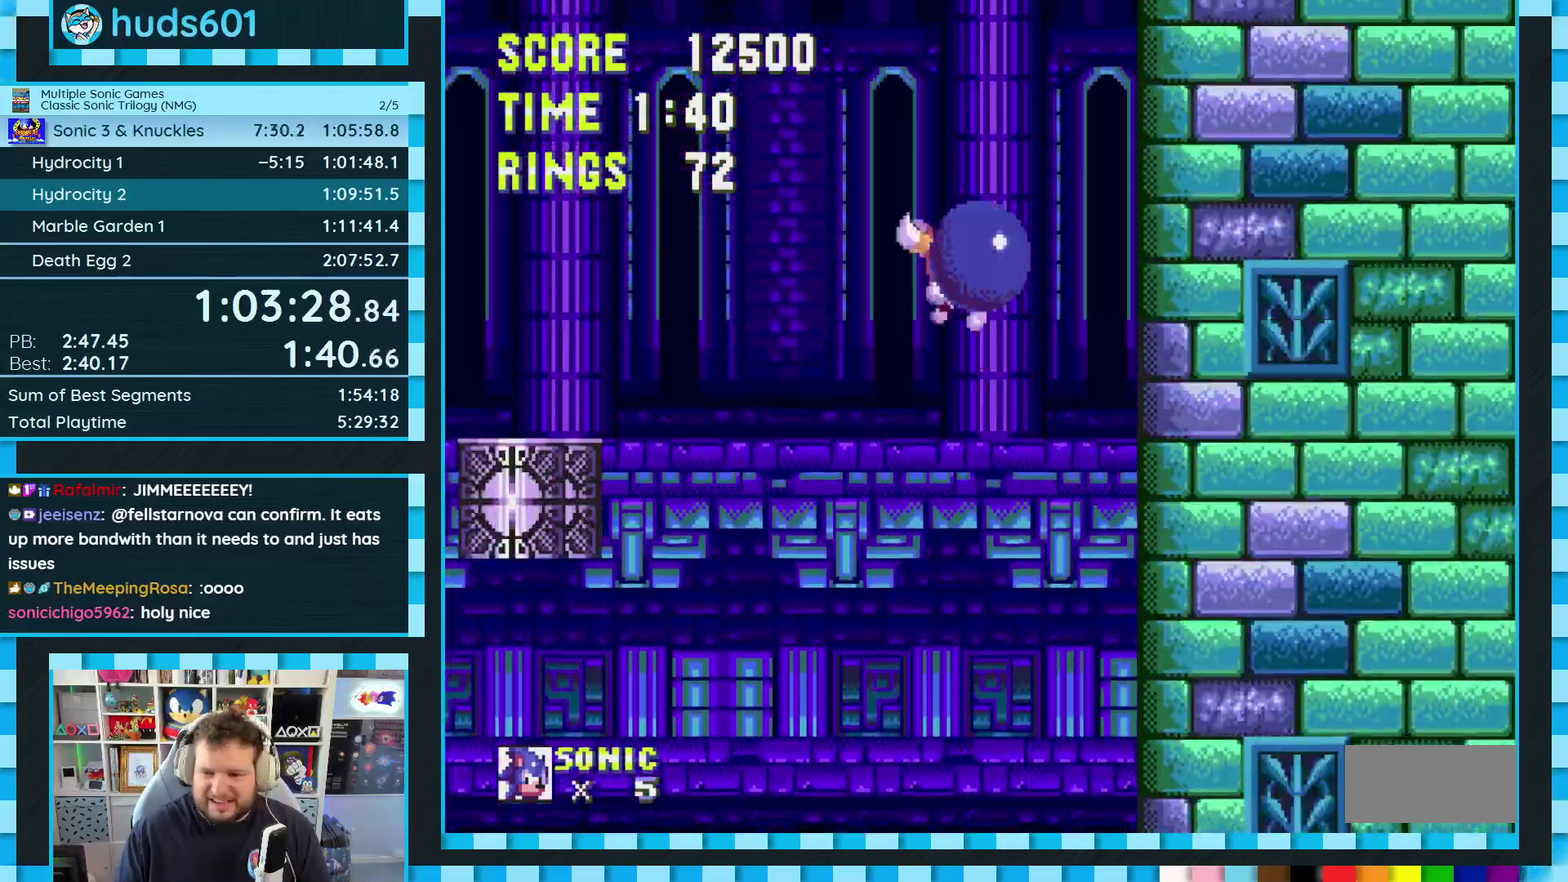
{"buttons": ["DPAD_DOWN"], "events": []}
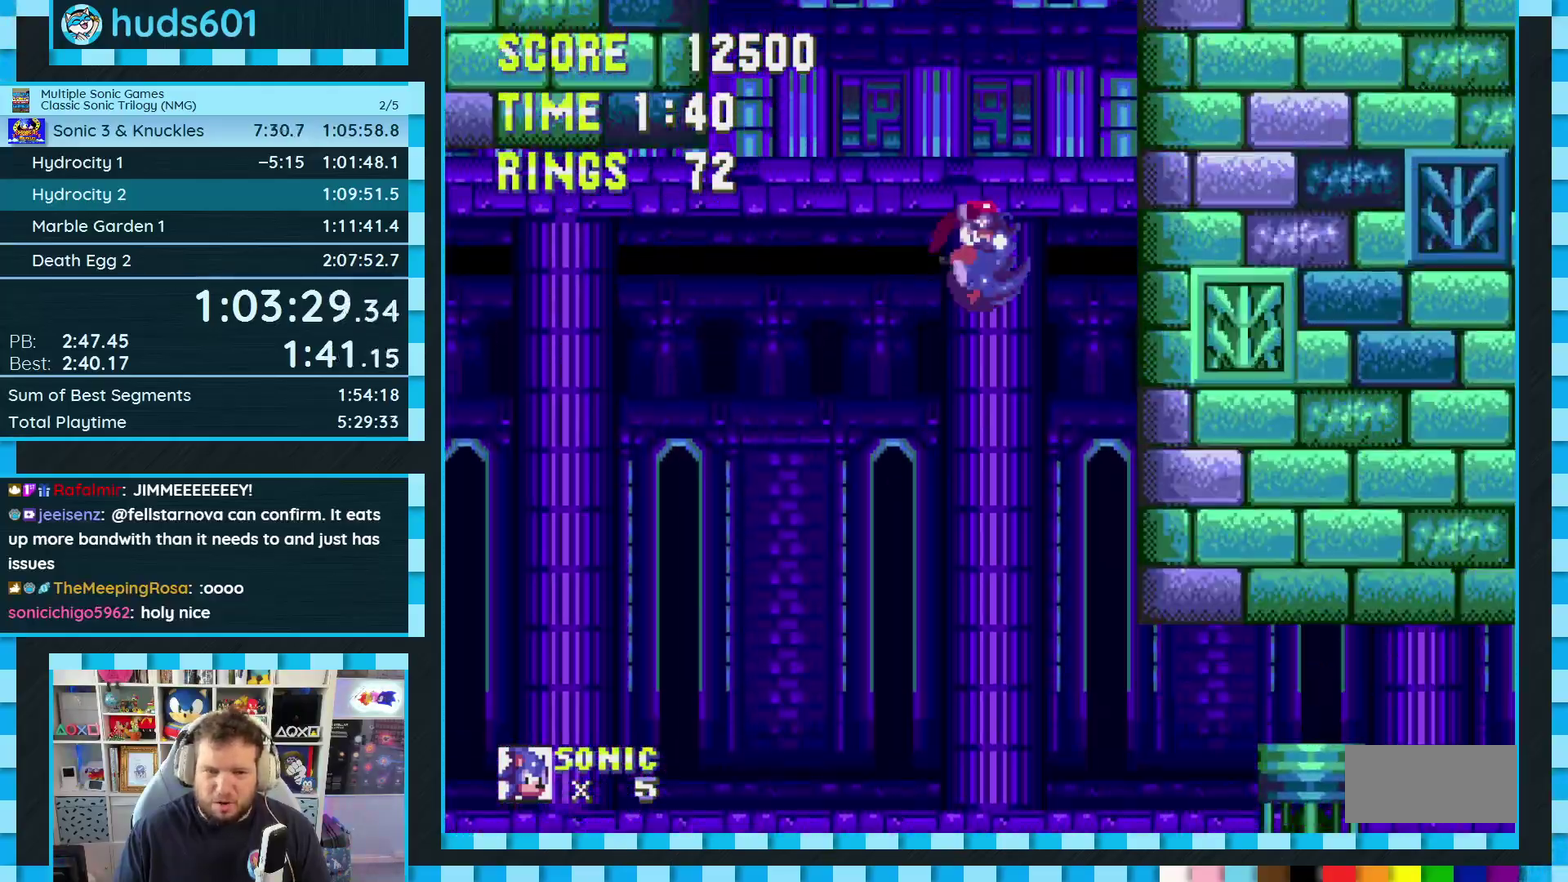
{"buttons": ["DPAD_DOWN"], "events": []}
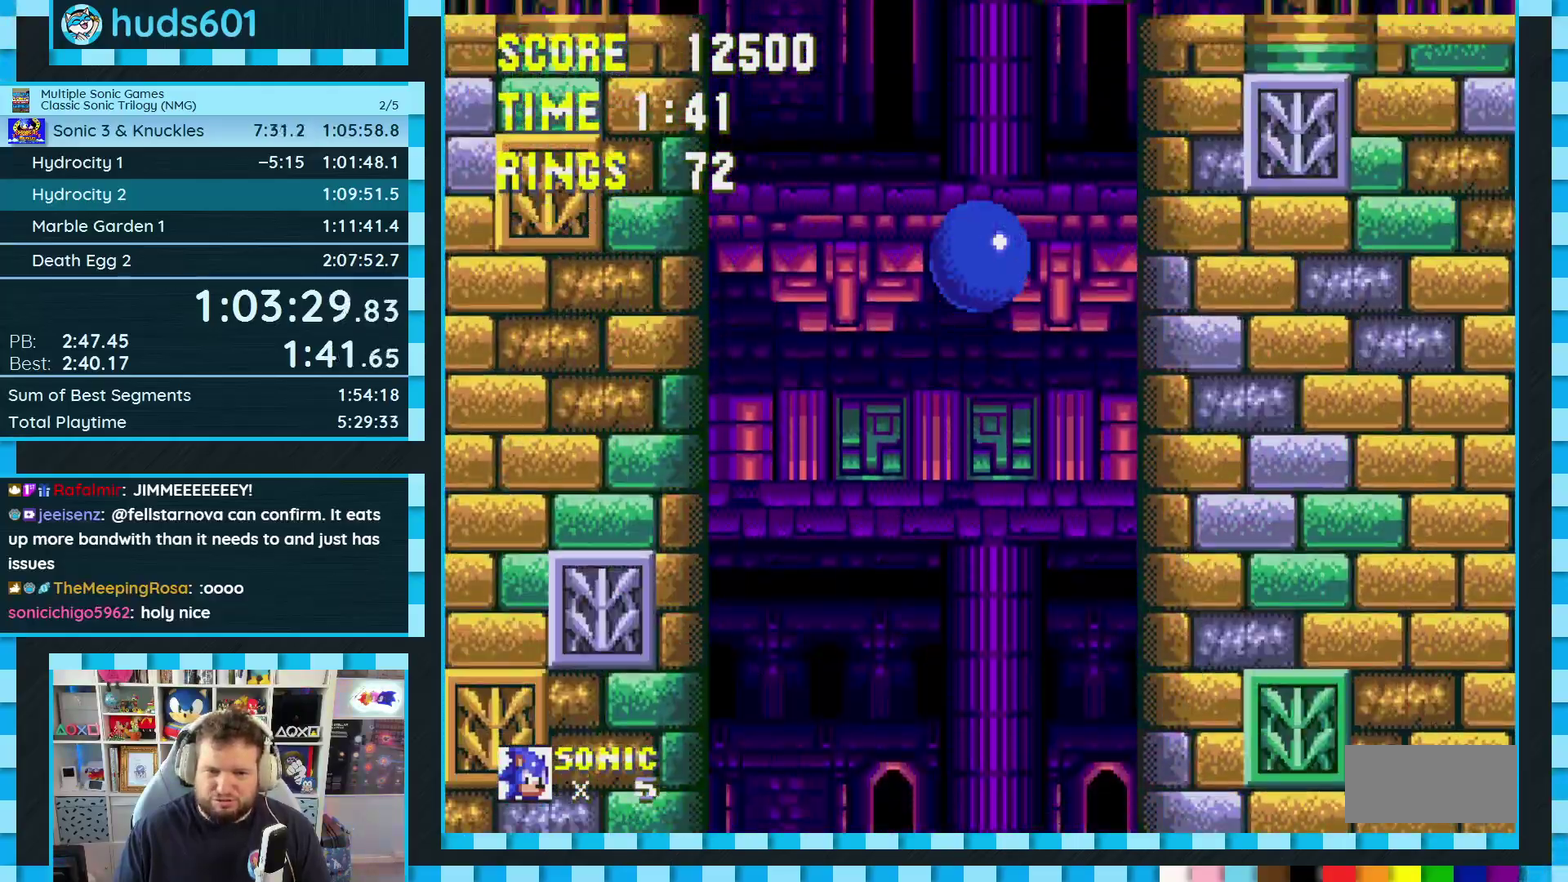
{"buttons": ["DPAD_RIGHT"], "events": [[33, "DPAD_DOWN", "up"], [167, "DPAD_RIGHT", "down"]]}
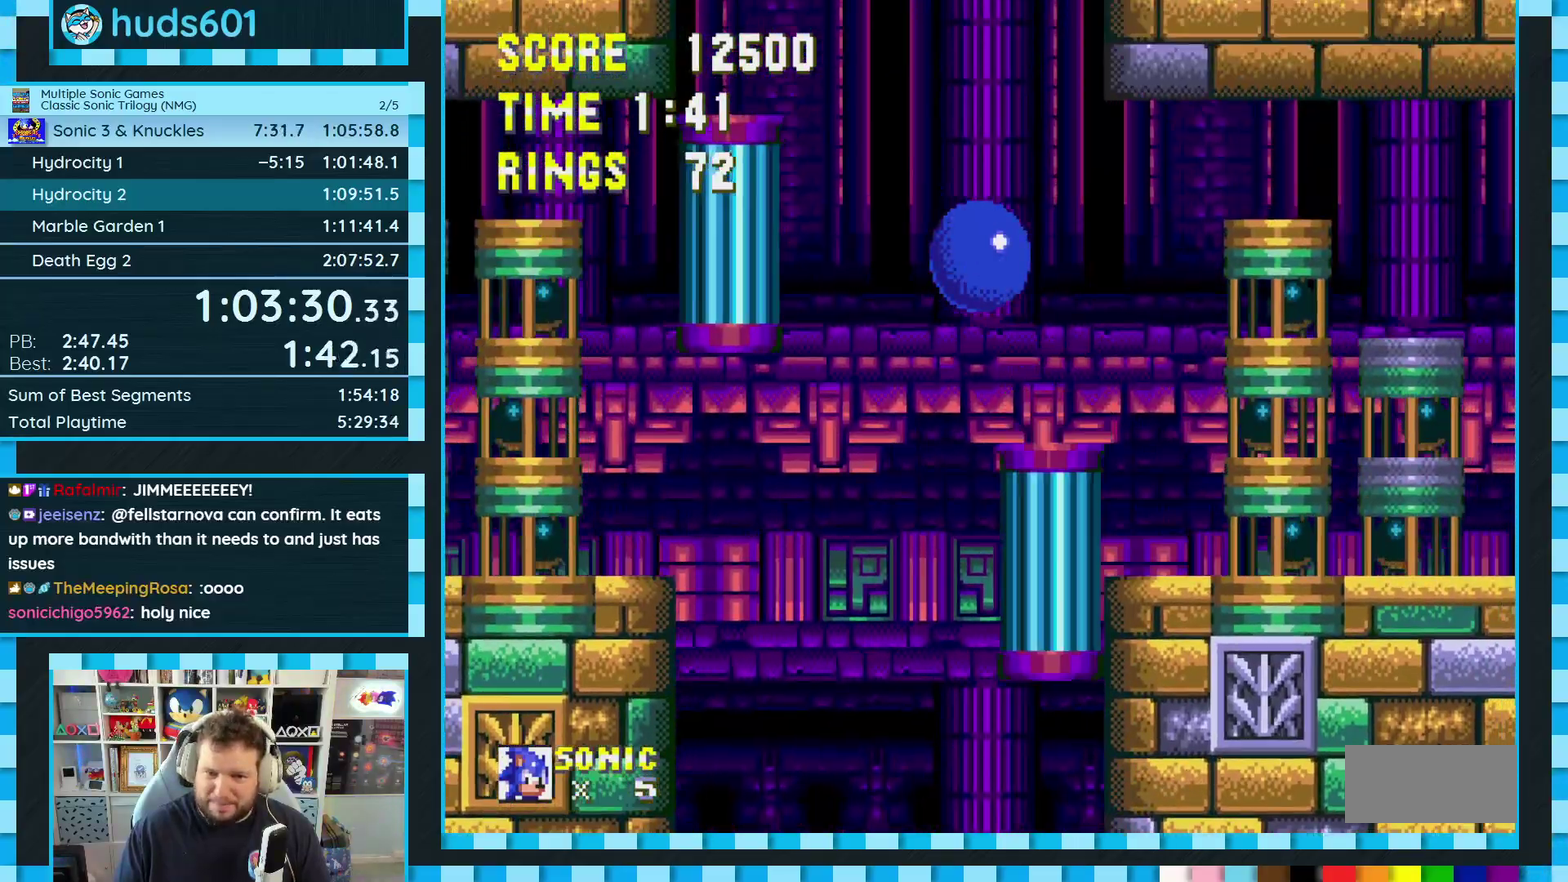
{"buttons": [], "events": [[467, "DPAD_RIGHT", "up"]]}
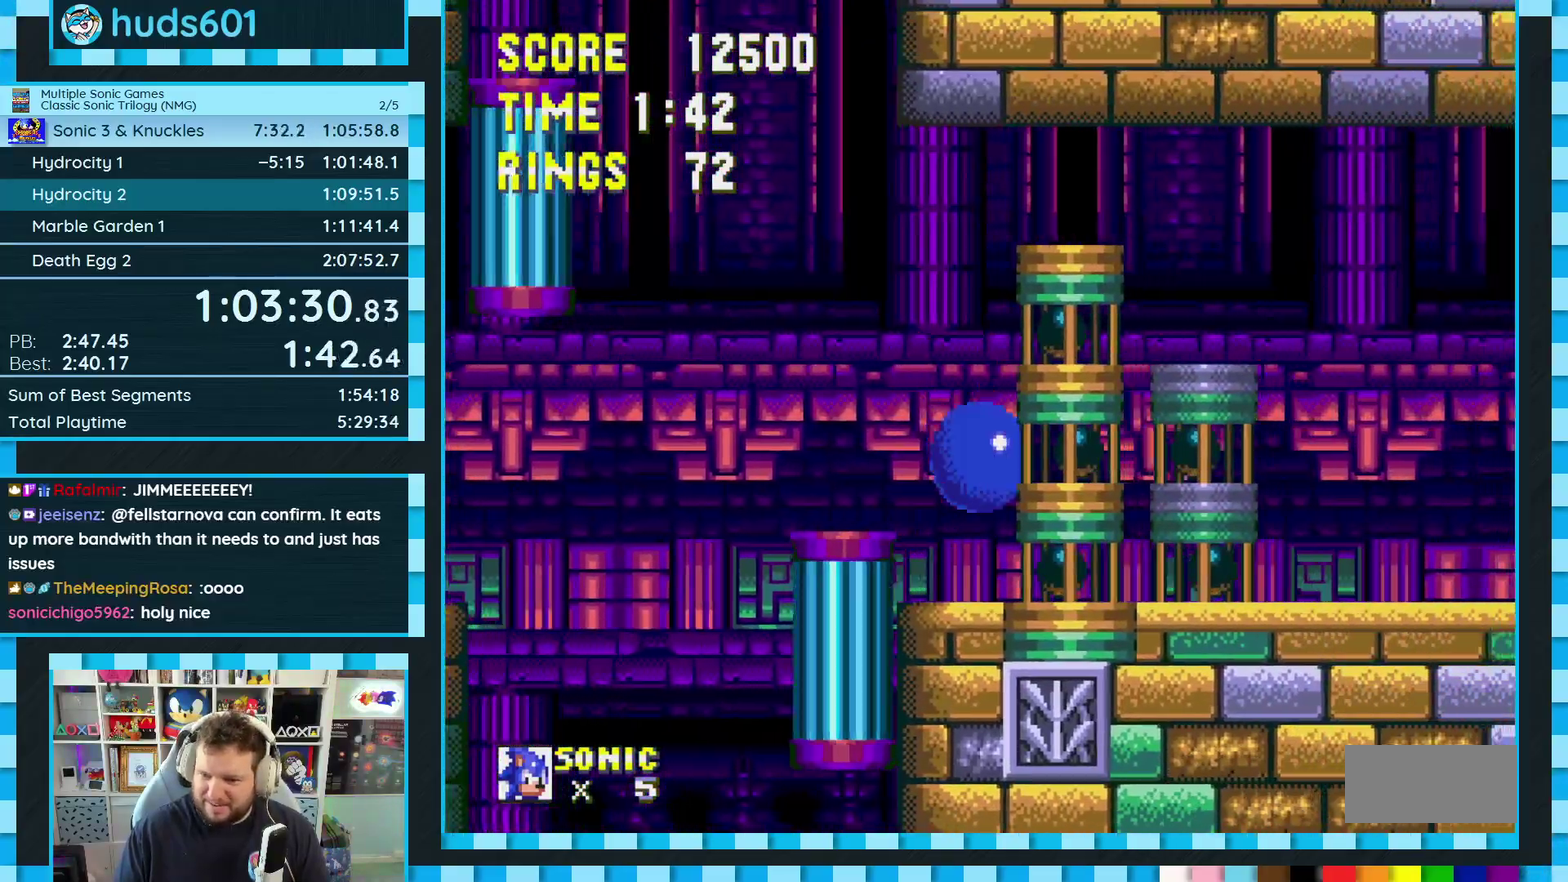
{"buttons": [], "events": [[67, "DPAD_LEFT", "down"], [250, "DPAD_LEFT", "up"], [300, "DPAD_RIGHT", "down"], [400, "DPAD_RIGHT", "up"]]}
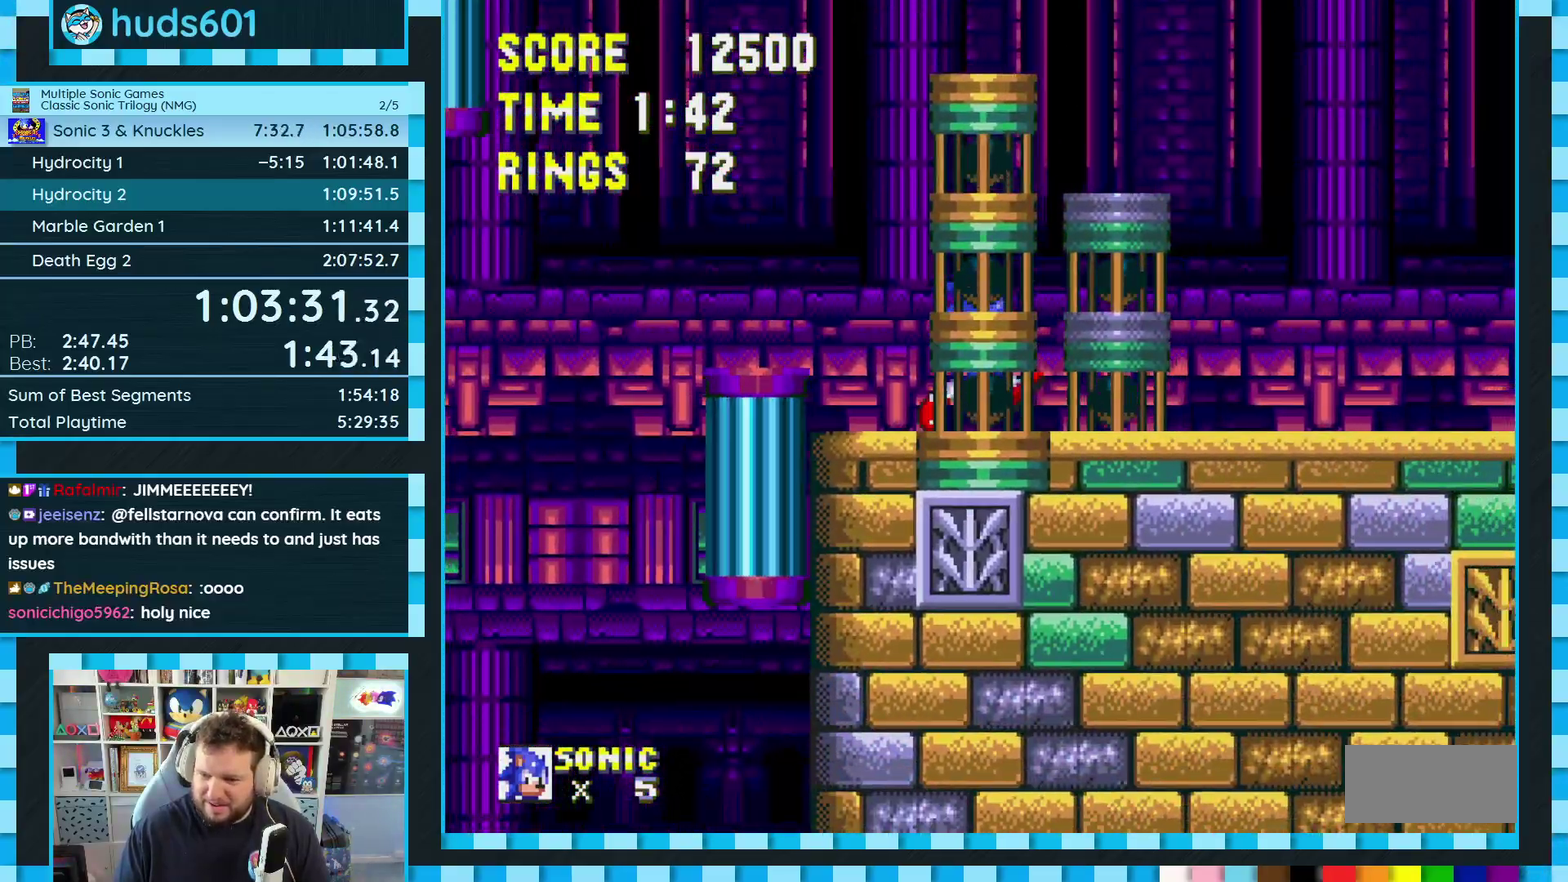
{"buttons": ["A", "B", "C", "DPAD_DOWN"], "events": [[200, "DPAD_DOWN", "down"], [333, "C", "down"], [350, "B", "down"], [383, "A", "down"], [400, "B", "up"], [400, "C", "up"], [433, "A", "up"], [467, "B", "down"], [467, "C", "down"], [500, "A", "down"]]}
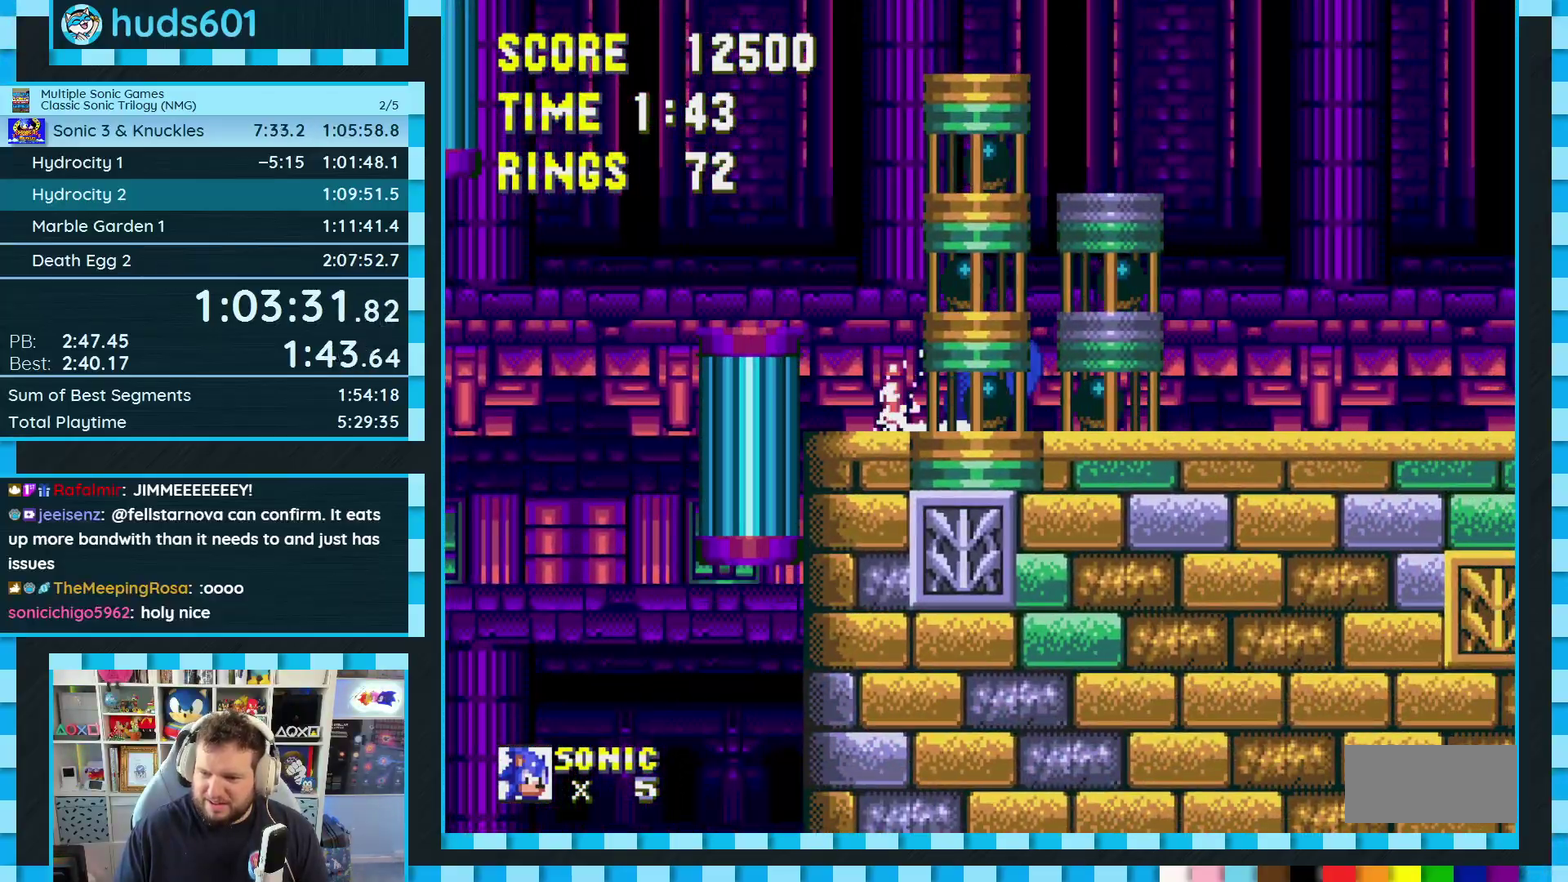
{"buttons": ["DPAD_DOWN"], "events": [[33, "B", "up"], [33, "C", "up"], [50, "A", "up"], [67, "DPAD_DOWN", "up"], [433, "DPAD_DOWN", "down"]]}
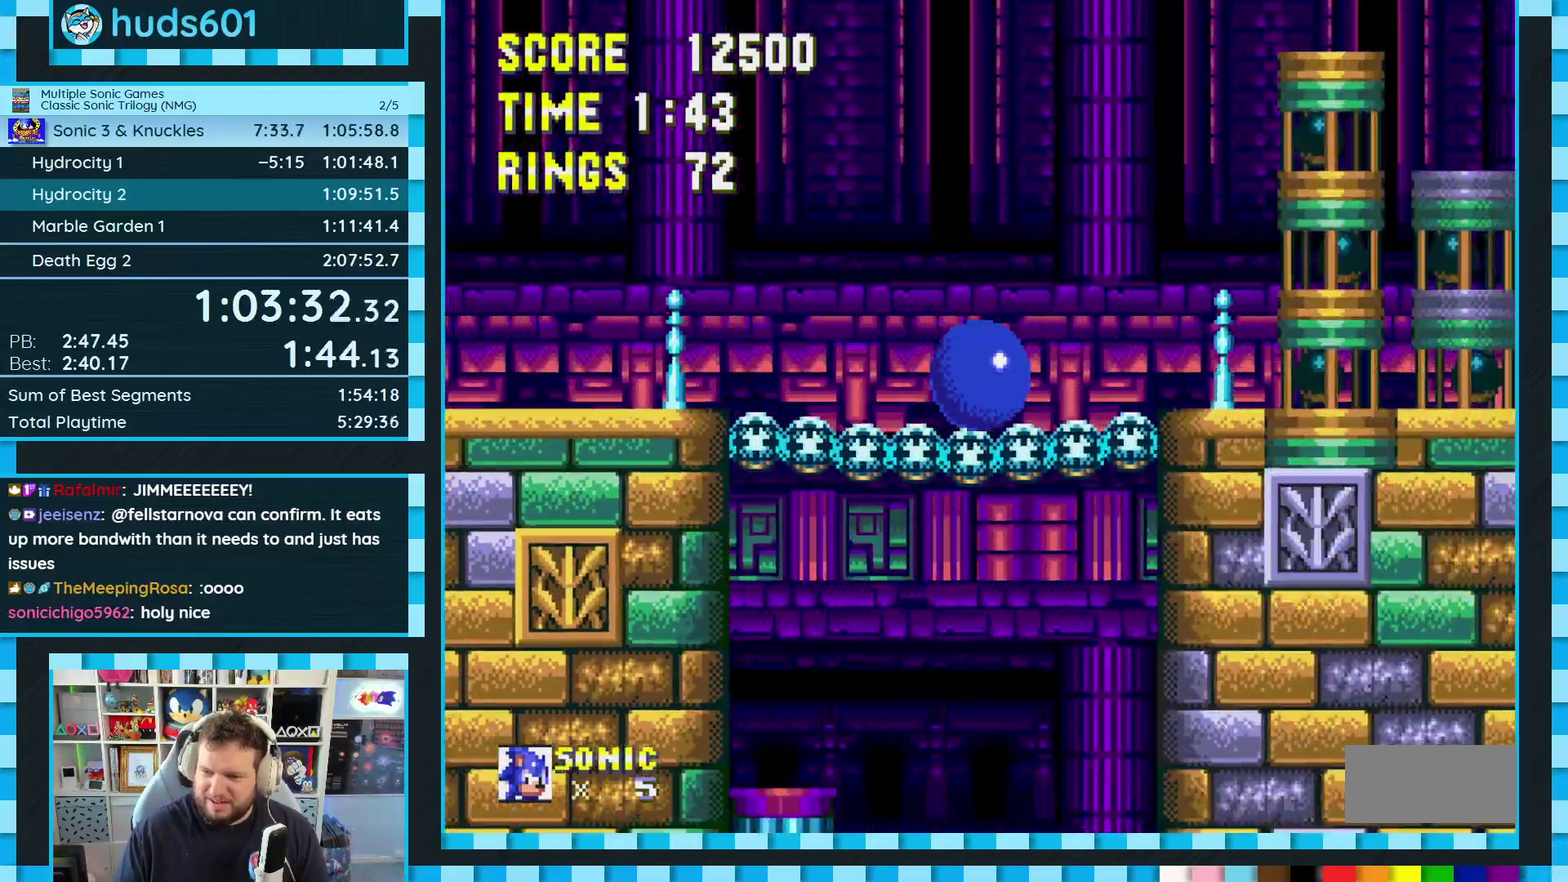
{"buttons": ["DPAD_DOWN"], "events": []}
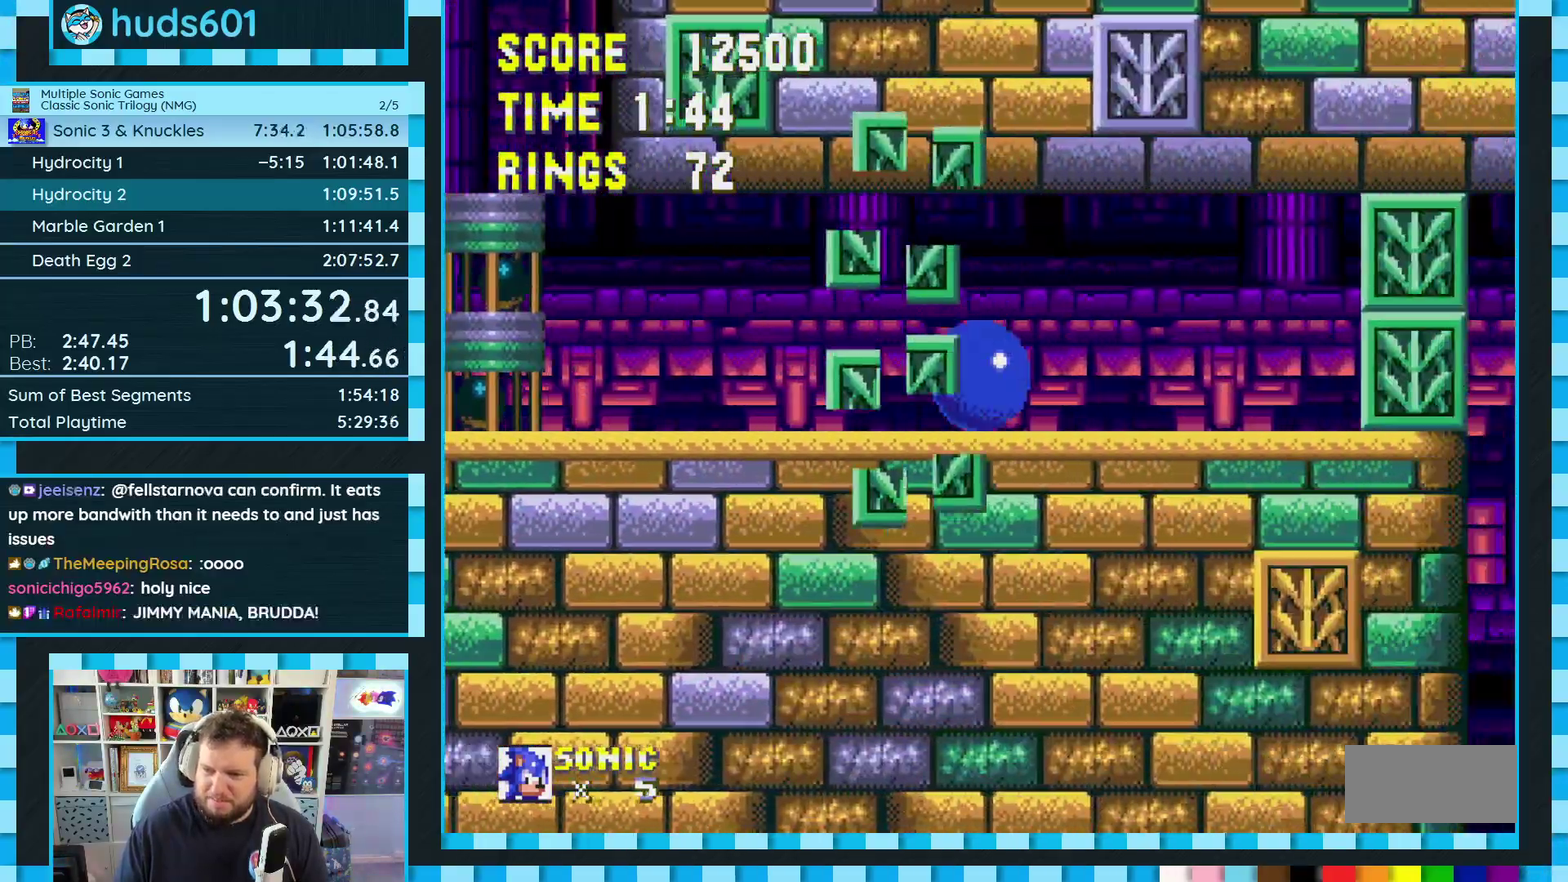
{"buttons": ["DPAD_DOWN"], "events": []}
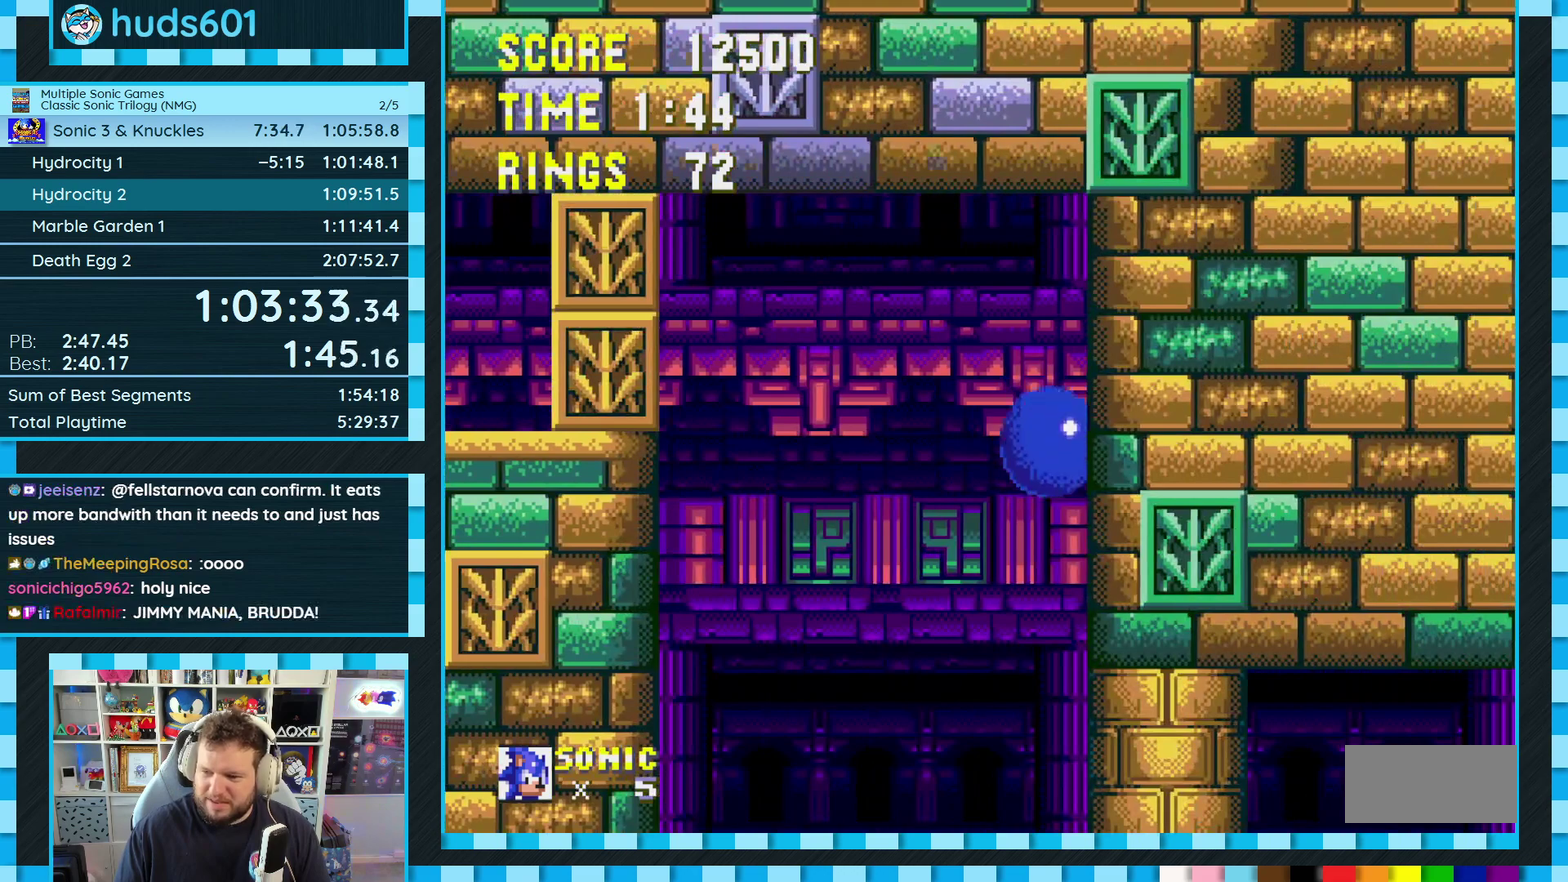
{"buttons": ["C", "DPAD_DOWN"], "events": [[500, "C", "down"]]}
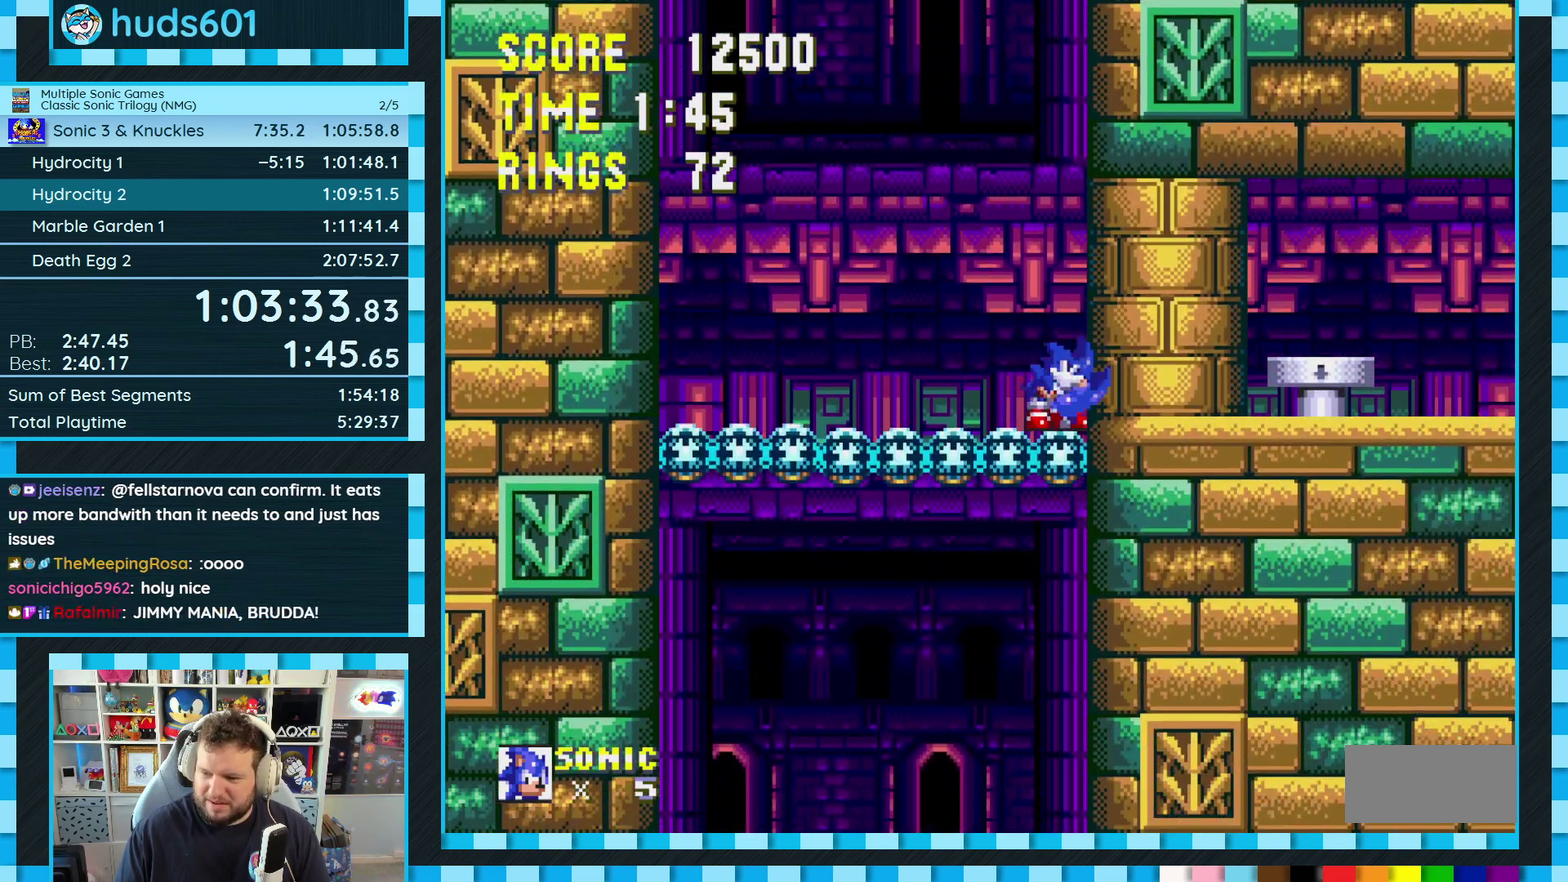
{"buttons": ["A", "DPAD_DOWN"], "events": [[50, "A", "down"], [67, "C", "up"], [100, "A", "up"], [150, "B", "down"], [200, "A", "down"], [200, "B", "up"], [250, "A", "up"], [267, "B", "down"], [267, "C", "down"], [317, "C", "up"], [333, "A", "down"], [333, "B", "up"], [383, "A", "up"], [383, "B", "down"], [400, "C", "down"], [450, "C", "up"], [467, "A", "down"], [467, "B", "up"]]}
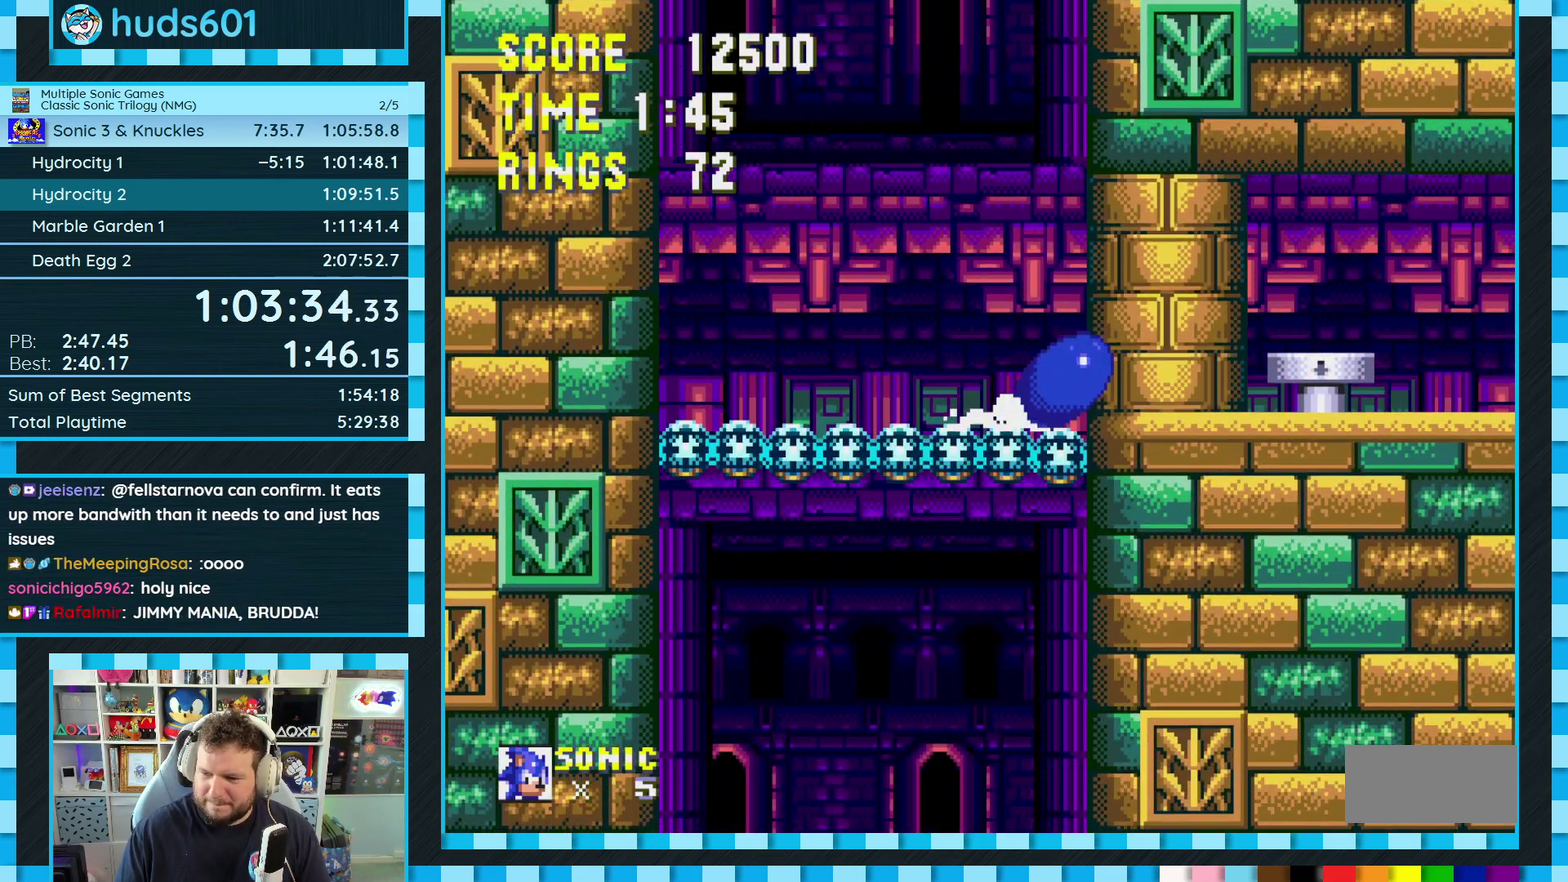
{"buttons": ["A", "DPAD_DOWN"], "events": [[33, "A", "up"], [33, "B", "down"], [33, "C", "down"], [83, "B", "up"], [100, "C", "up"], [117, "A", "down"], [167, "A", "up"], [233, "A", "down"], [283, "B", "down"], [283, "C", "down"], [300, "A", "up"], [333, "B", "up"], [350, "C", "up"], [367, "A", "down"], [400, "B", "down"], [417, "C", "down"], [433, "A", "up"], [467, "B", "up"], [483, "C", "up"], [500, "A", "down"]]}
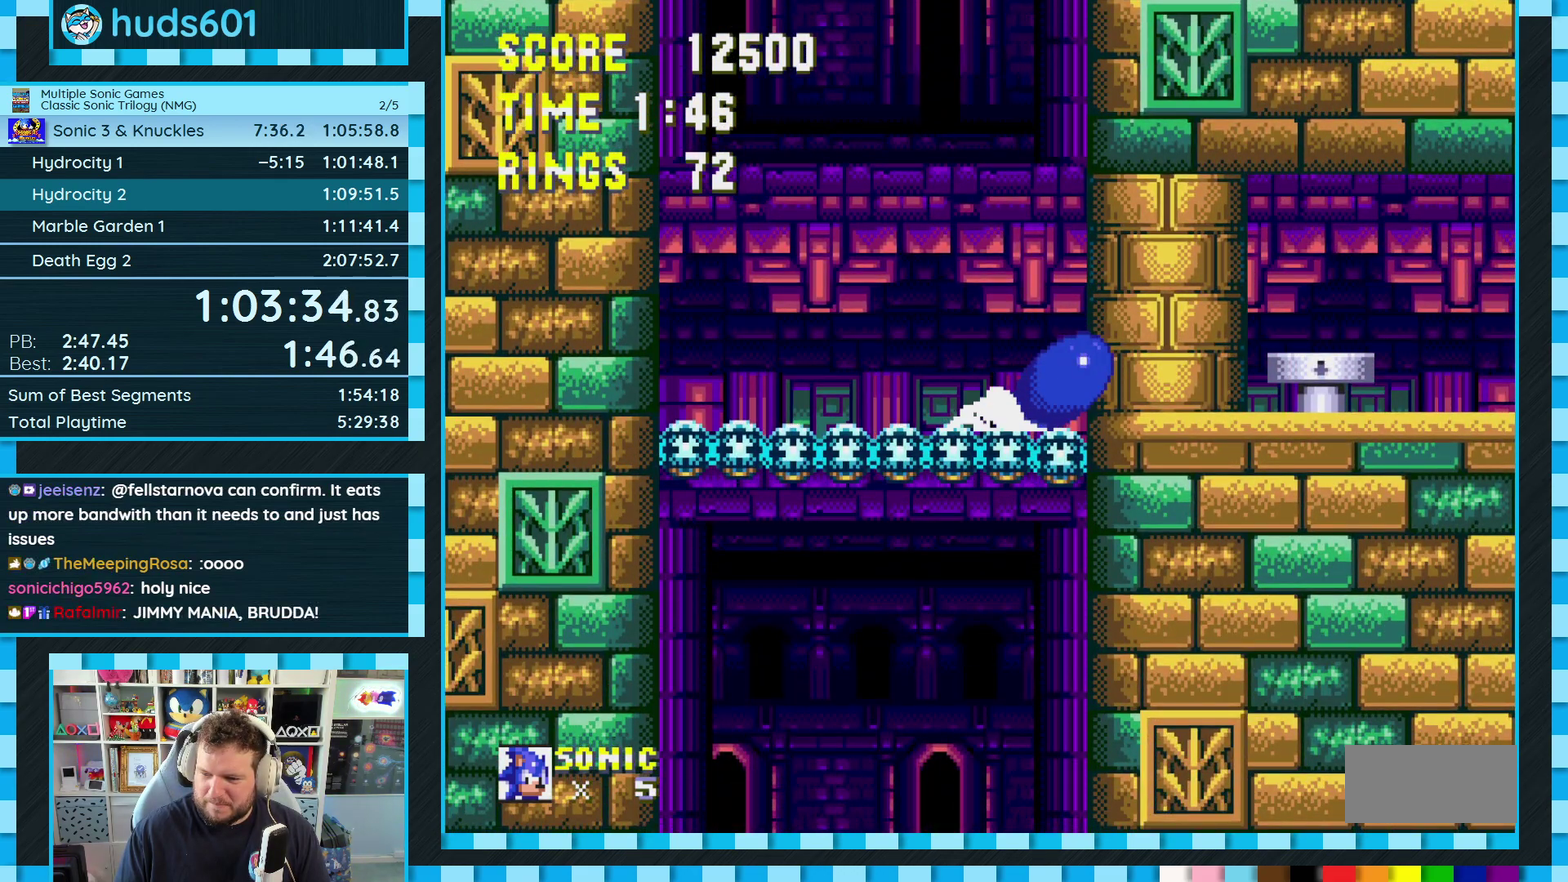
{"buttons": ["DPAD_DOWN"], "events": [[50, "C", "down"], [67, "A", "up"], [100, "C", "up"], [117, "A", "down"], [167, "B", "down"], [183, "A", "up"], [183, "C", "down"], [233, "B", "up"], [233, "C", "up"], [250, "A", "down"], [300, "B", "down"], [300, "C", "down"], [317, "A", "up"], [350, "B", "up"], [367, "C", "up"], [383, "A", "down"], [433, "C", "down"], [450, "A", "up"], [483, "C", "up"]]}
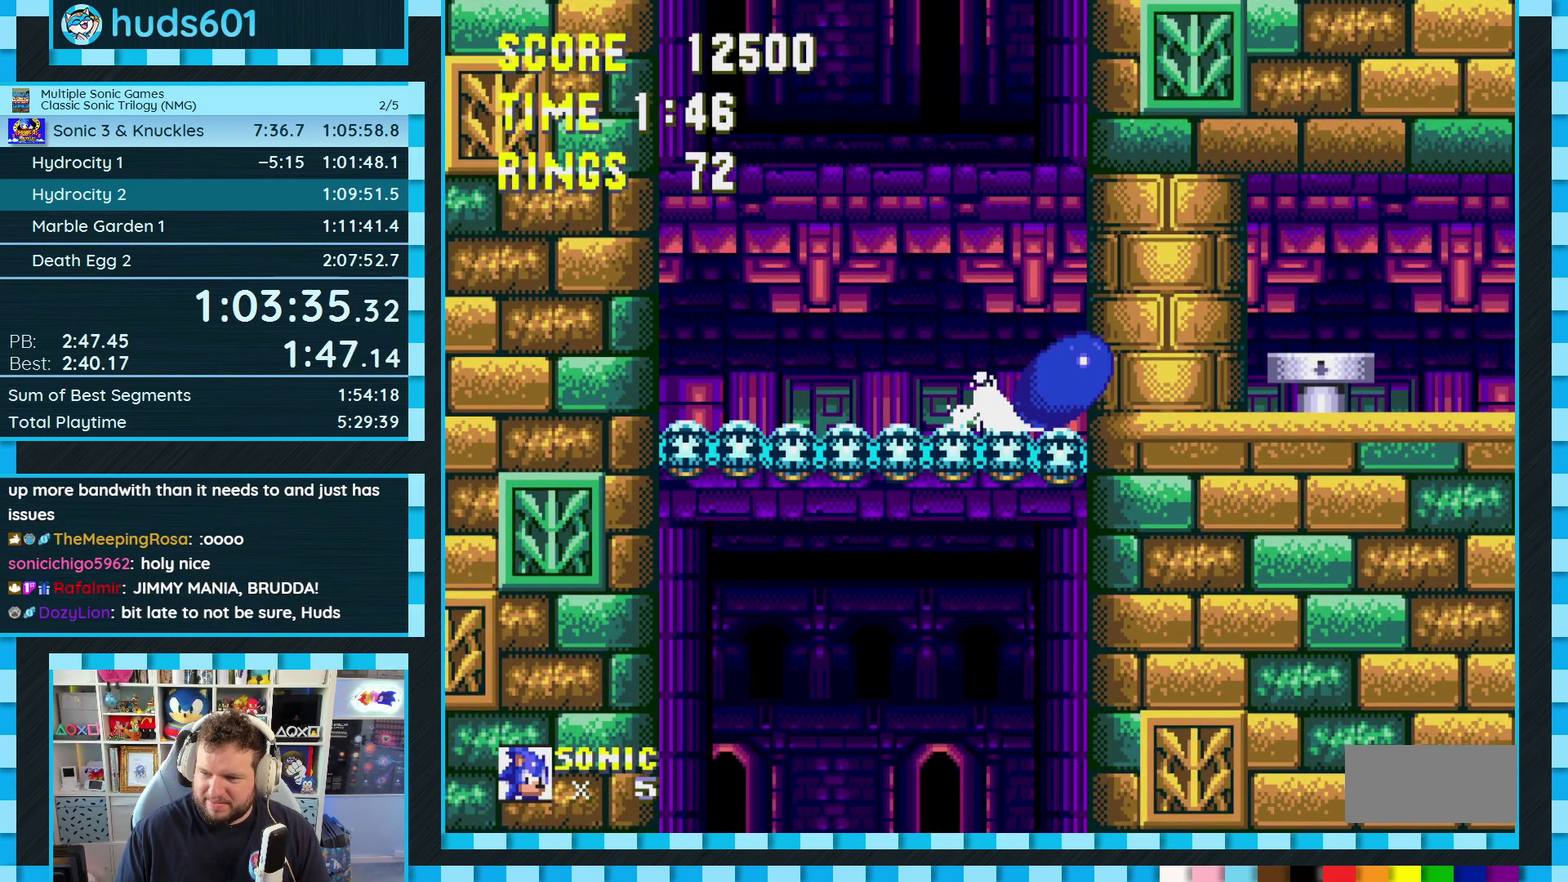
{"buttons": ["B", "DPAD_DOWN"], "events": [[17, "A", "down"], [67, "A", "up"], [67, "B", "down"], [67, "C", "down"], [117, "B", "up"], [133, "A", "down"], [133, "C", "up"], [183, "B", "down"], [183, "C", "down"], [200, "A", "up"], [233, "B", "up"], [233, "C", "up"], [267, "A", "down"], [300, "B", "down"], [317, "C", "down"], [333, "A", "up"], [350, "B", "up"], [367, "C", "up"], [400, "A", "down"], [433, "B", "down"], [433, "C", "down"], [467, "A", "up"], [500, "C", "up"]]}
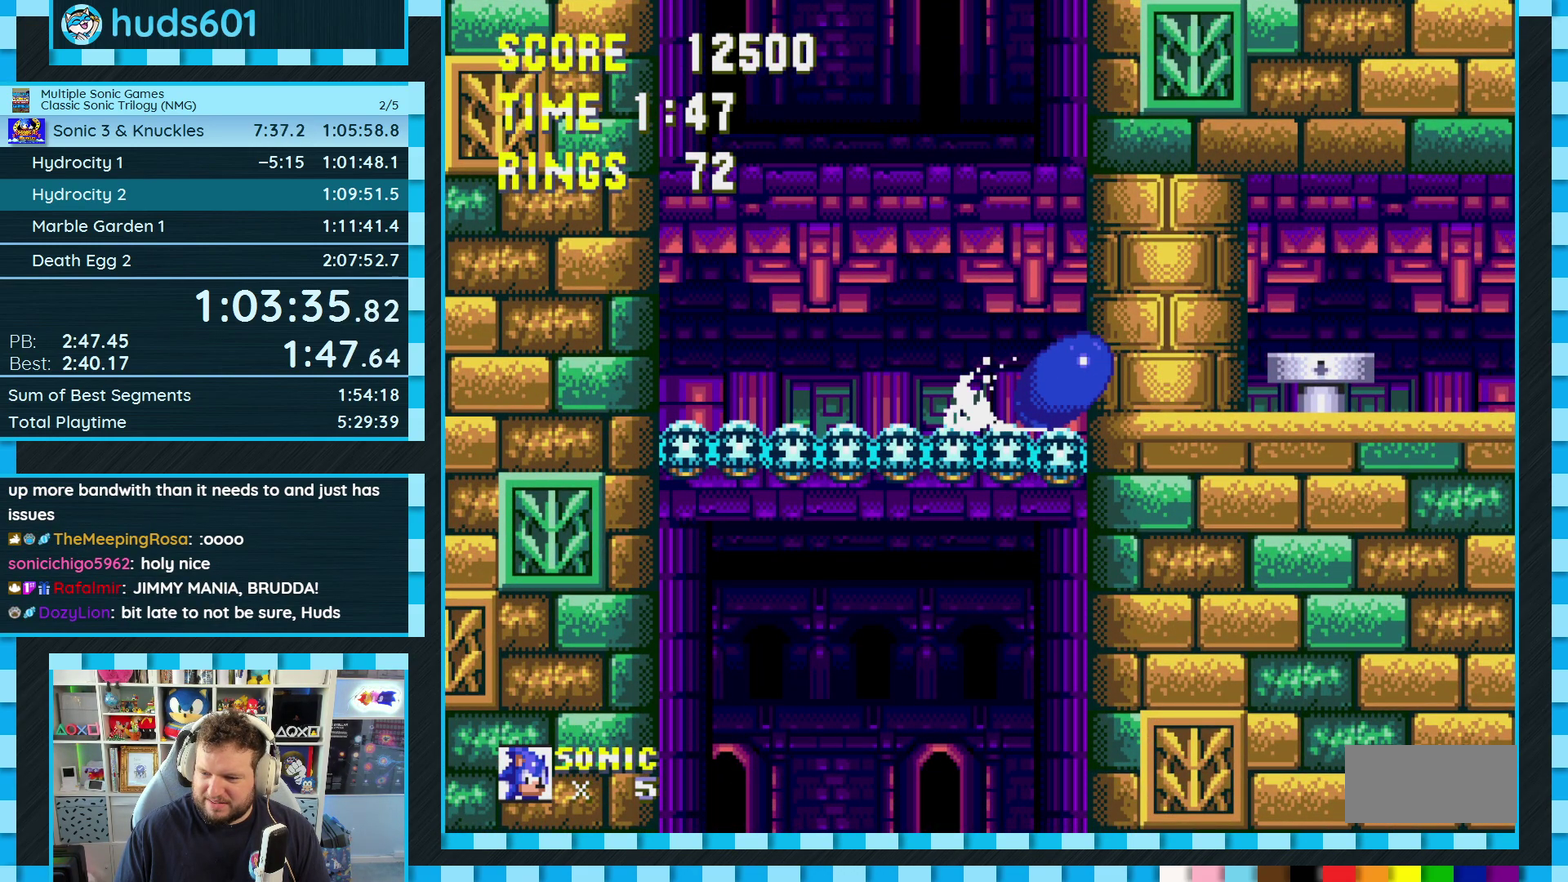
{"buttons": ["DPAD_DOWN"], "events": [[17, "A", "down"], [17, "B", "up"], [67, "C", "down"], [83, "A", "up"], [133, "C", "up"], [150, "A", "down"], [183, "B", "down"], [183, "C", "down"], [217, "A", "up"], [233, "B", "up"], [267, "C", "up"], [283, "A", "down"], [333, "A", "up"], [333, "C", "down"], [383, "C", "up"], [400, "A", "down"], [450, "B", "down"], [450, "C", "down"], [467, "A", "up"], [500, "B", "up"], [500, "C", "up"]]}
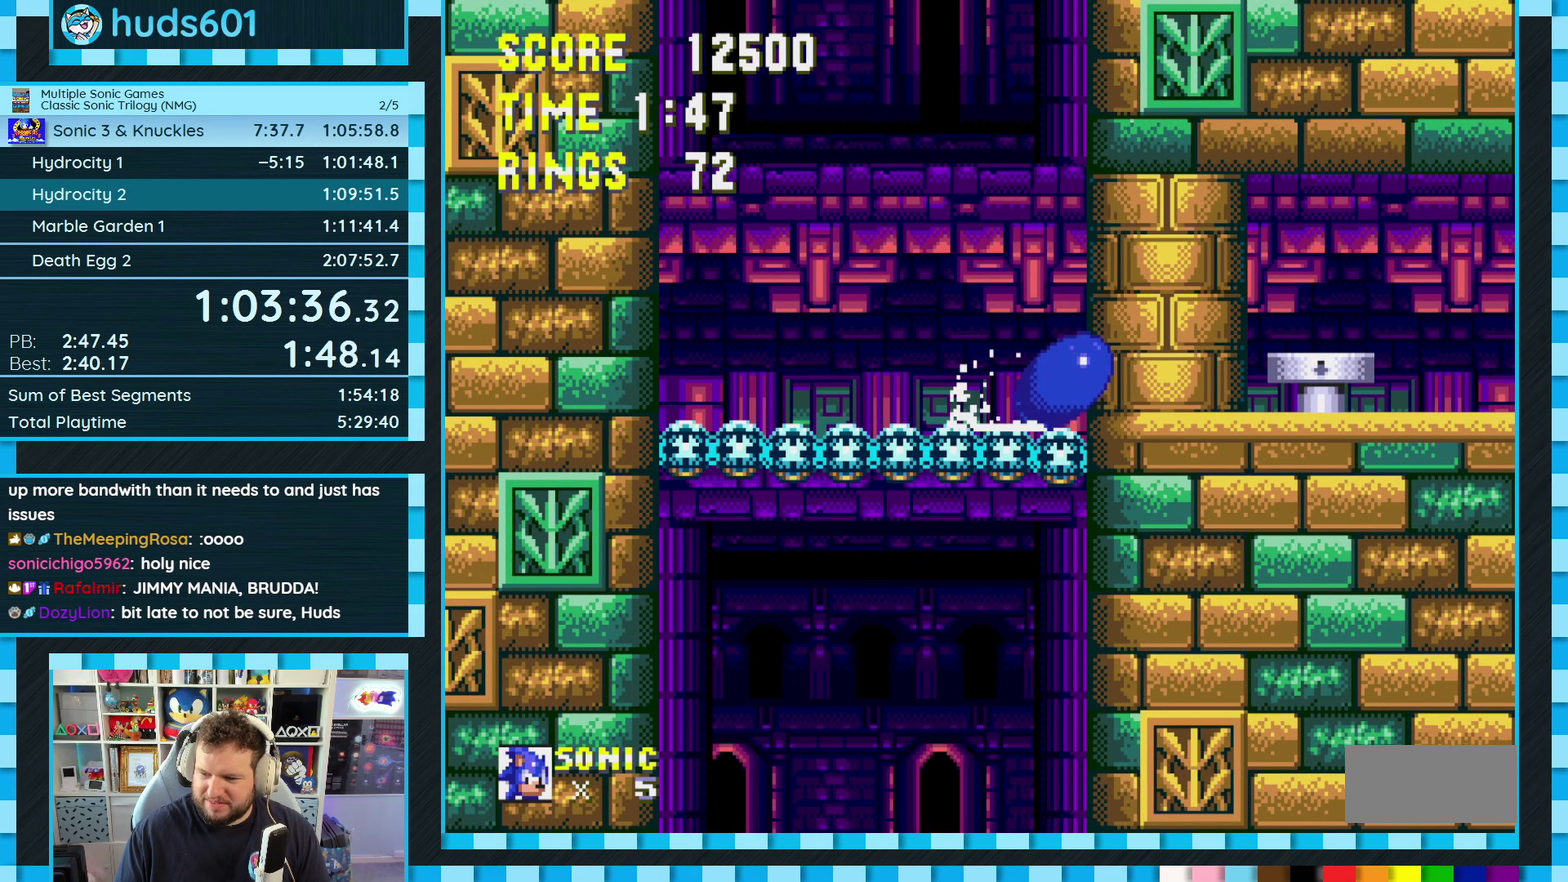
{"buttons": ["DPAD_DOWN"], "events": [[33, "A", "down"], [50, "B", "down"], [67, "C", "down"], [83, "A", "up"], [100, "B", "up"], [133, "C", "up"], [150, "A", "down"], [183, "C", "down"], [200, "A", "up"], [233, "C", "up"]]}
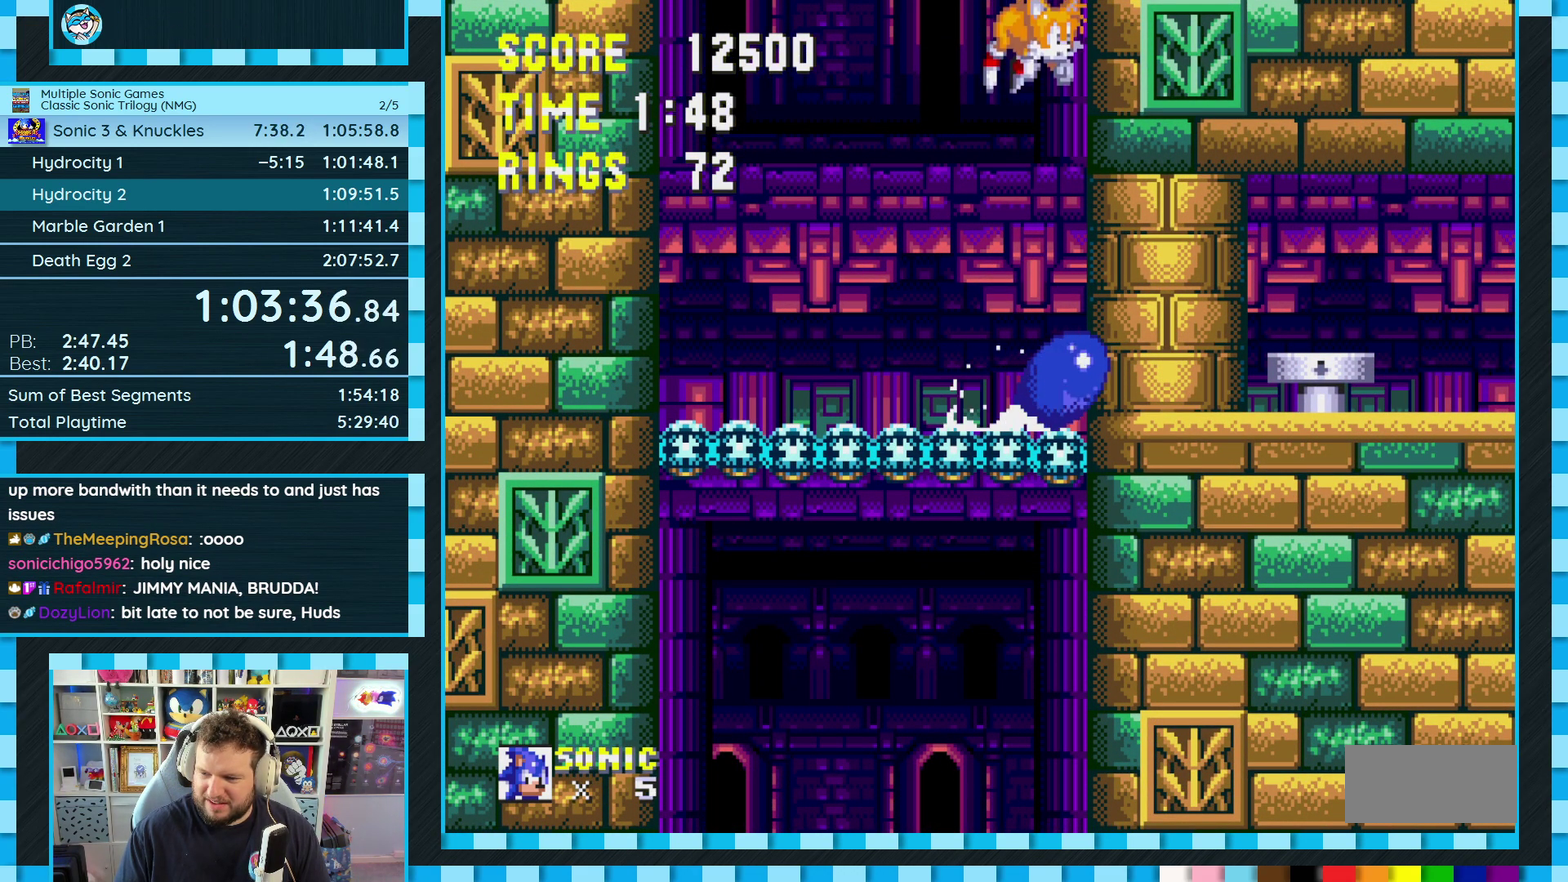
{"buttons": ["B", "C", "DPAD_DOWN"], "events": [[367, "C", "down"], [400, "A", "down"], [433, "C", "up"], [467, "A", "up"], [500, "B", "down"], [500, "C", "down"]]}